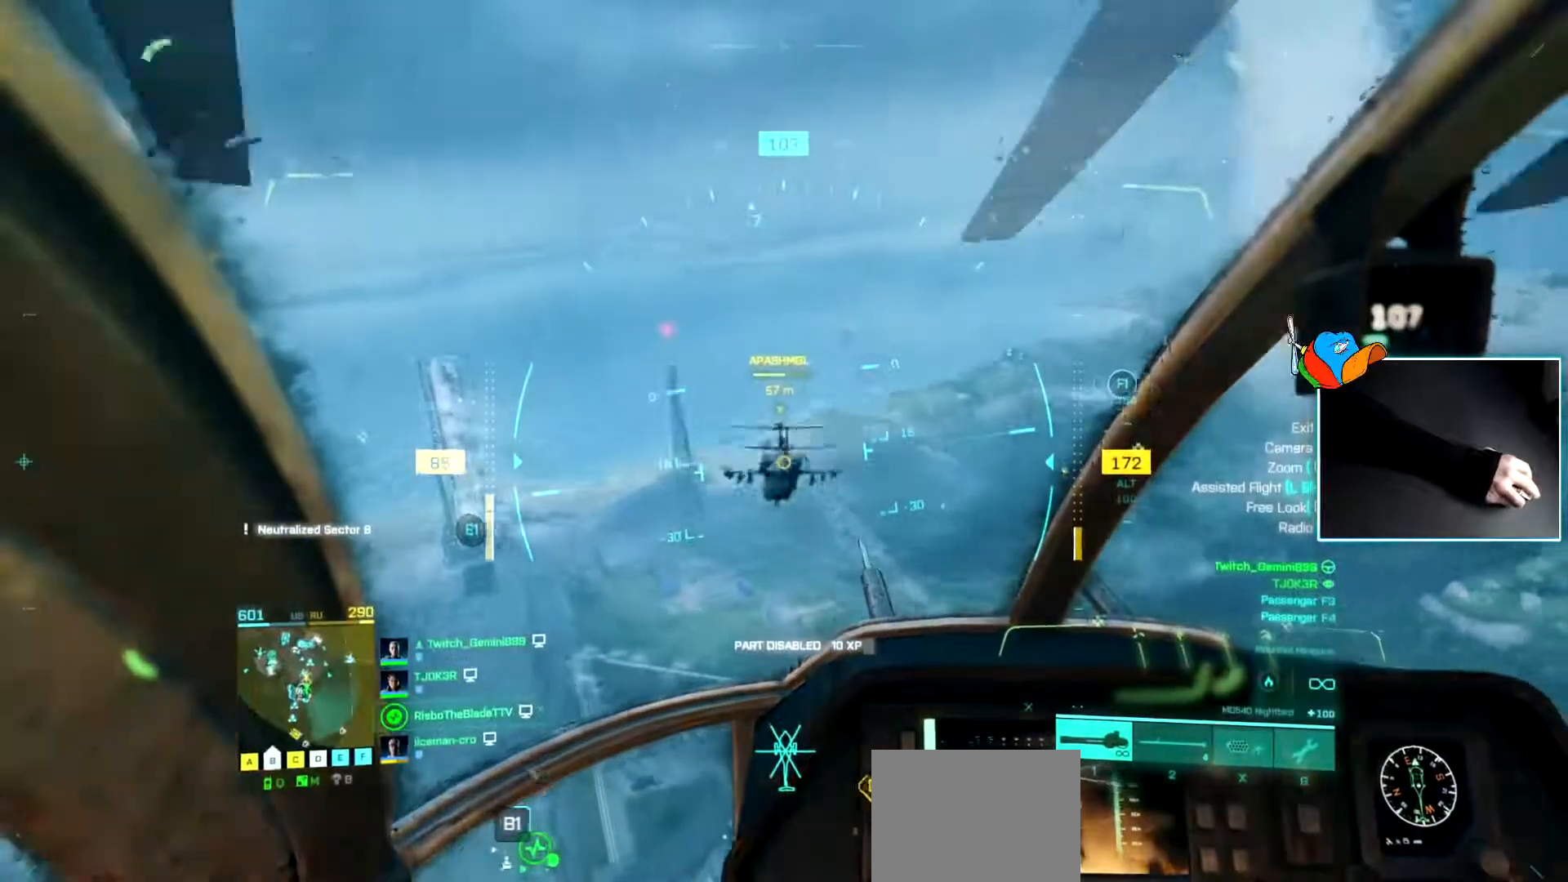
Gameplay with keyboard; each line is a JSON object with the keys held at the frame after it. "events" lists presses ("down") and releases ("up") of "a", "c", "d", "e", "f", "q", "r", "s", "v", "w", "x" and "z" between this image and that frame as [ms after this image, input, new state], when the widget could be followed in between. No other keys are recorded. Mouse input is not recorded.
{"keys": [], "events": [[284, "a", "down"], [418, "a", "up"], [468, "w", "up"]]}
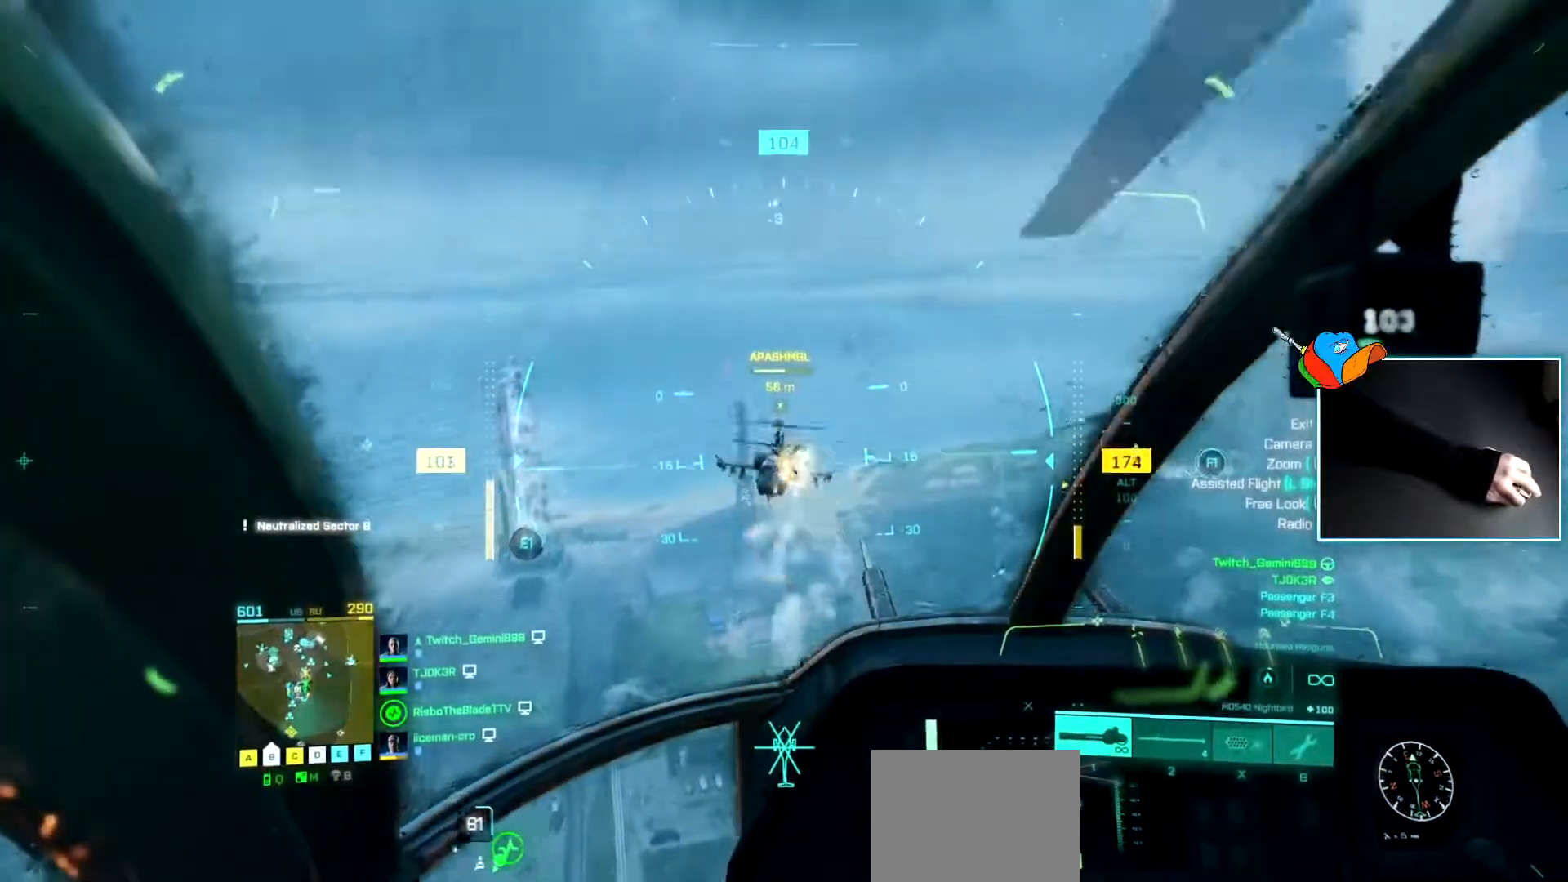
{"keys": [], "events": [[67, "a", "down"], [300, "a", "up"]]}
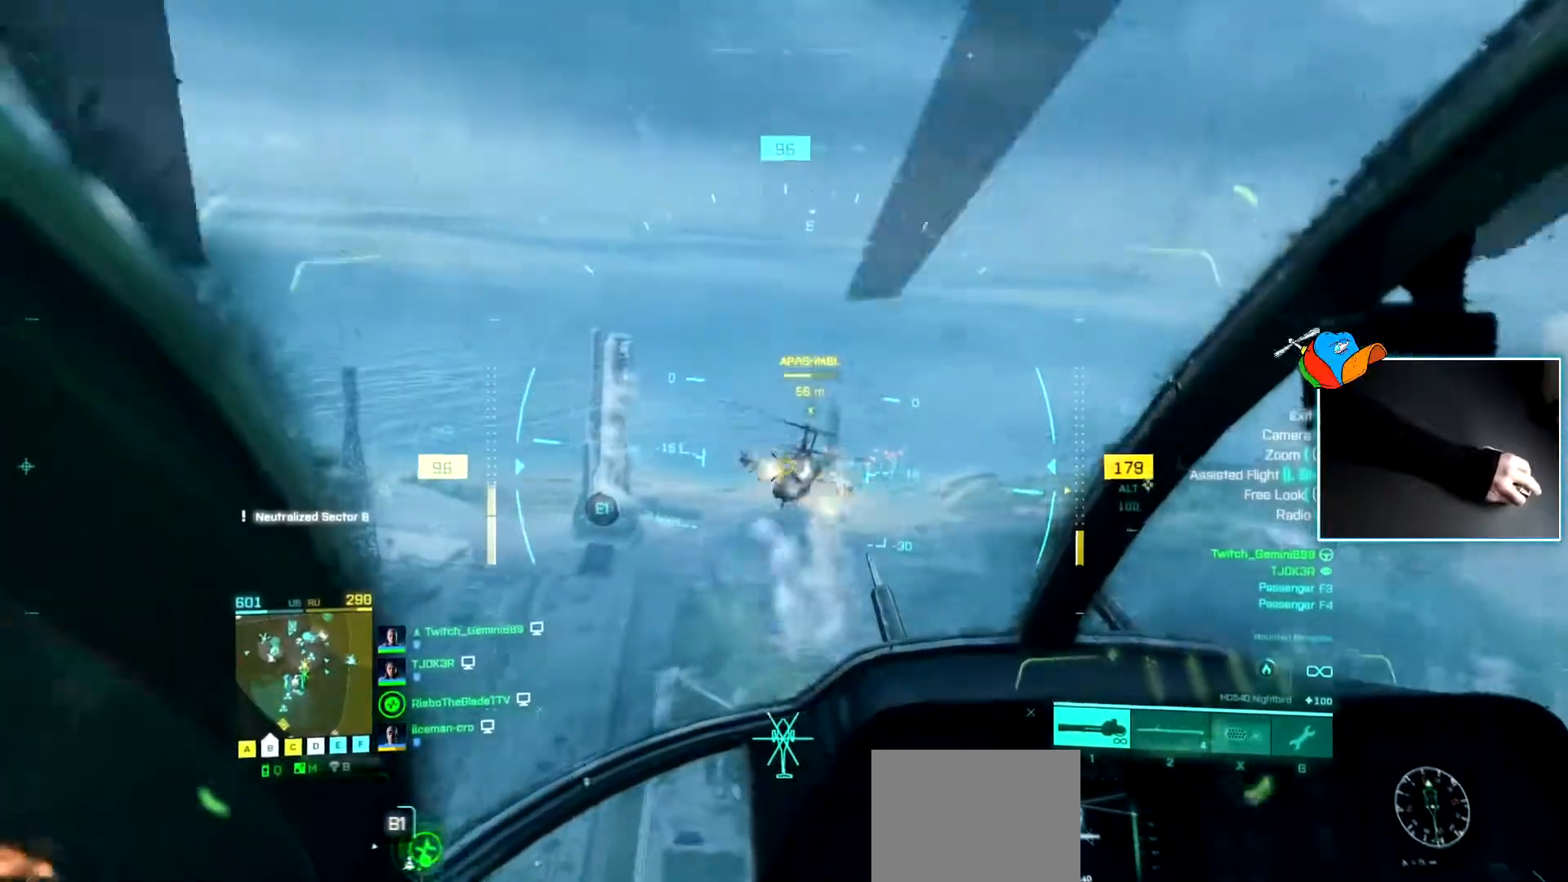
{"keys": [], "events": [[217, "a", "down"], [367, "a", "up"]]}
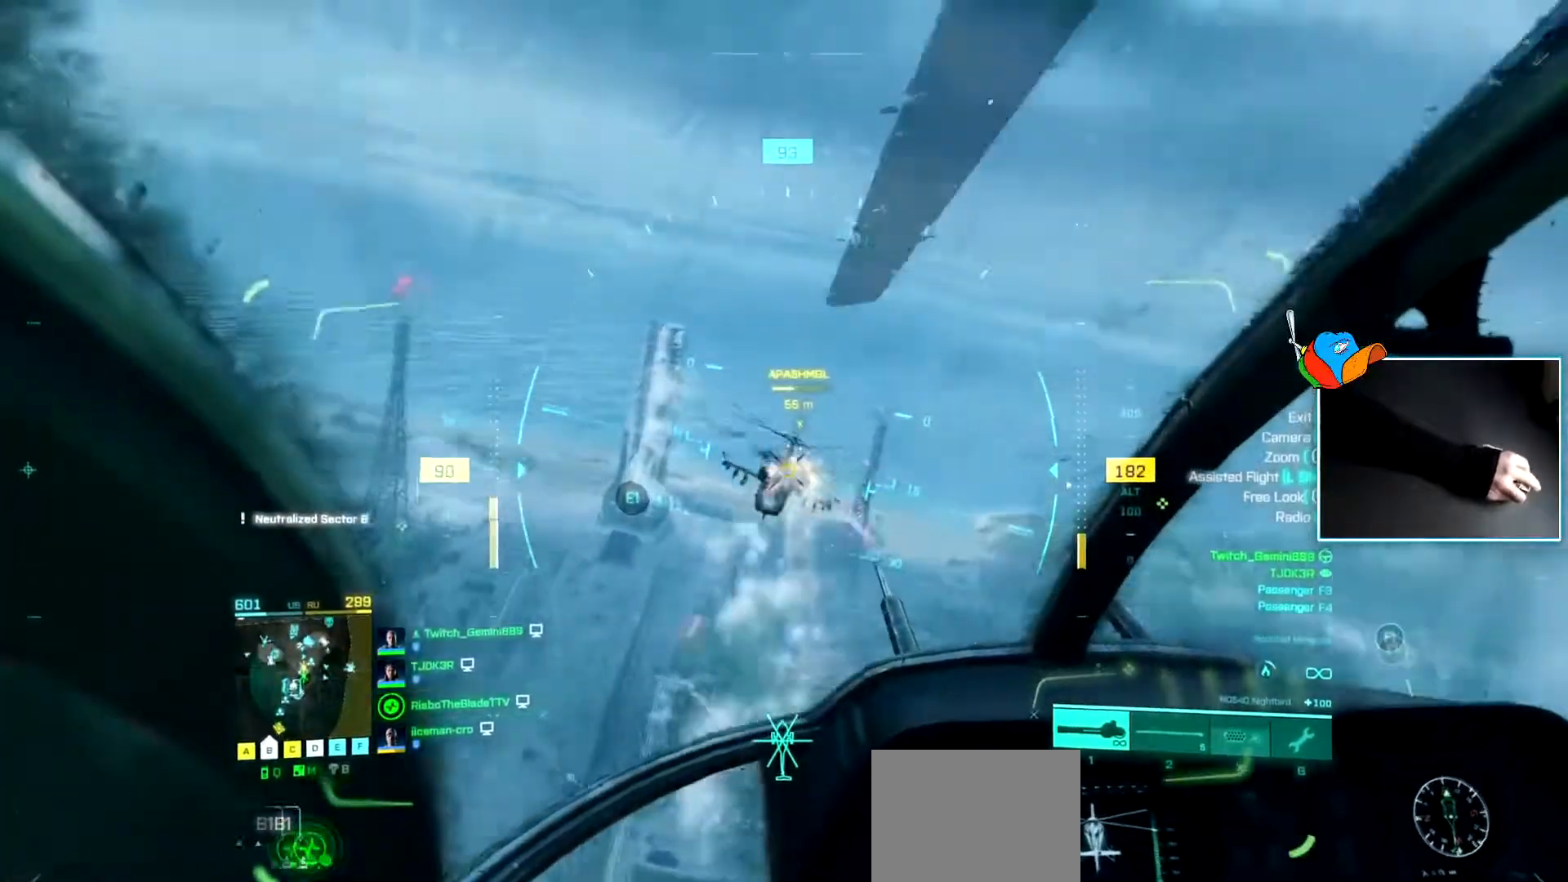
{"keys": ["d"], "events": [[50, "a", "down"], [234, "a", "up"], [384, "d", "down"]]}
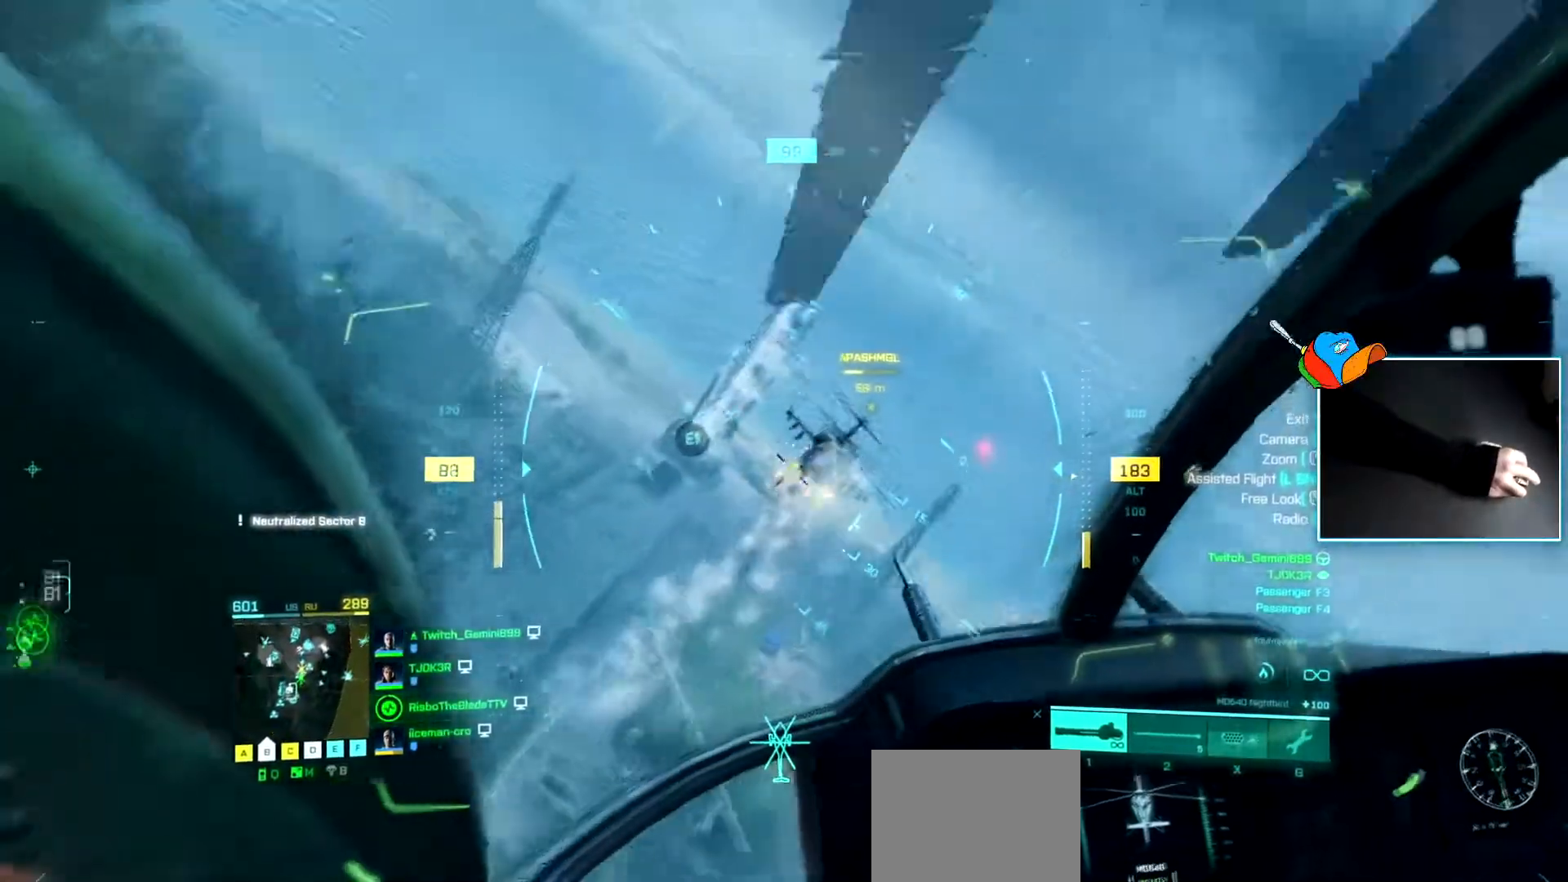
{"keys": ["a"], "events": [[301, "d", "up"], [401, "a", "down"]]}
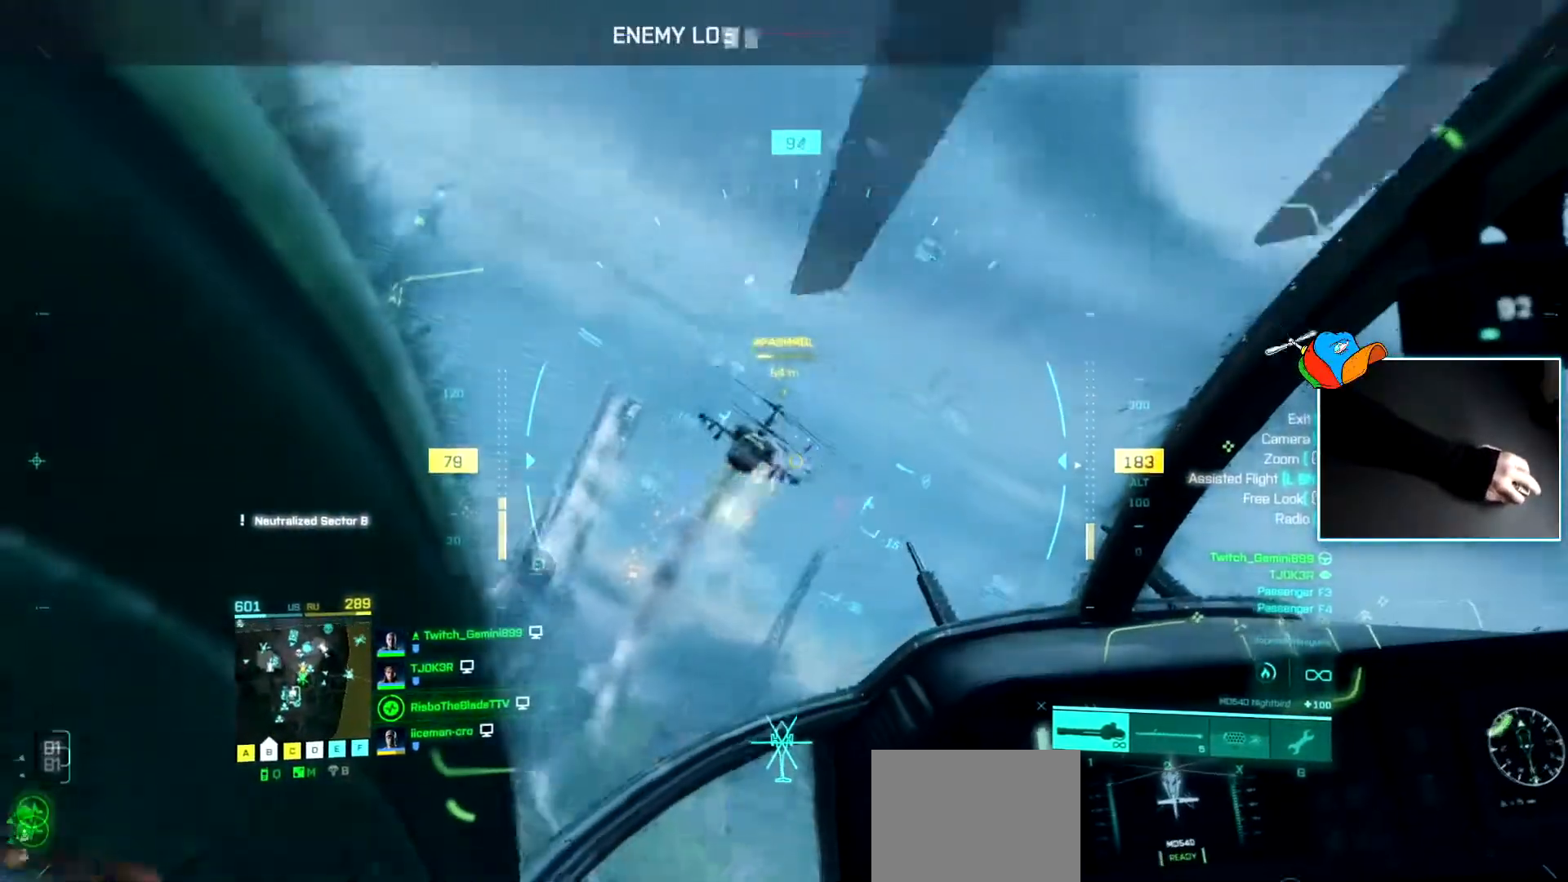
{"keys": [], "events": [[33, "a", "up"], [217, "d", "down"], [400, "d", "up"]]}
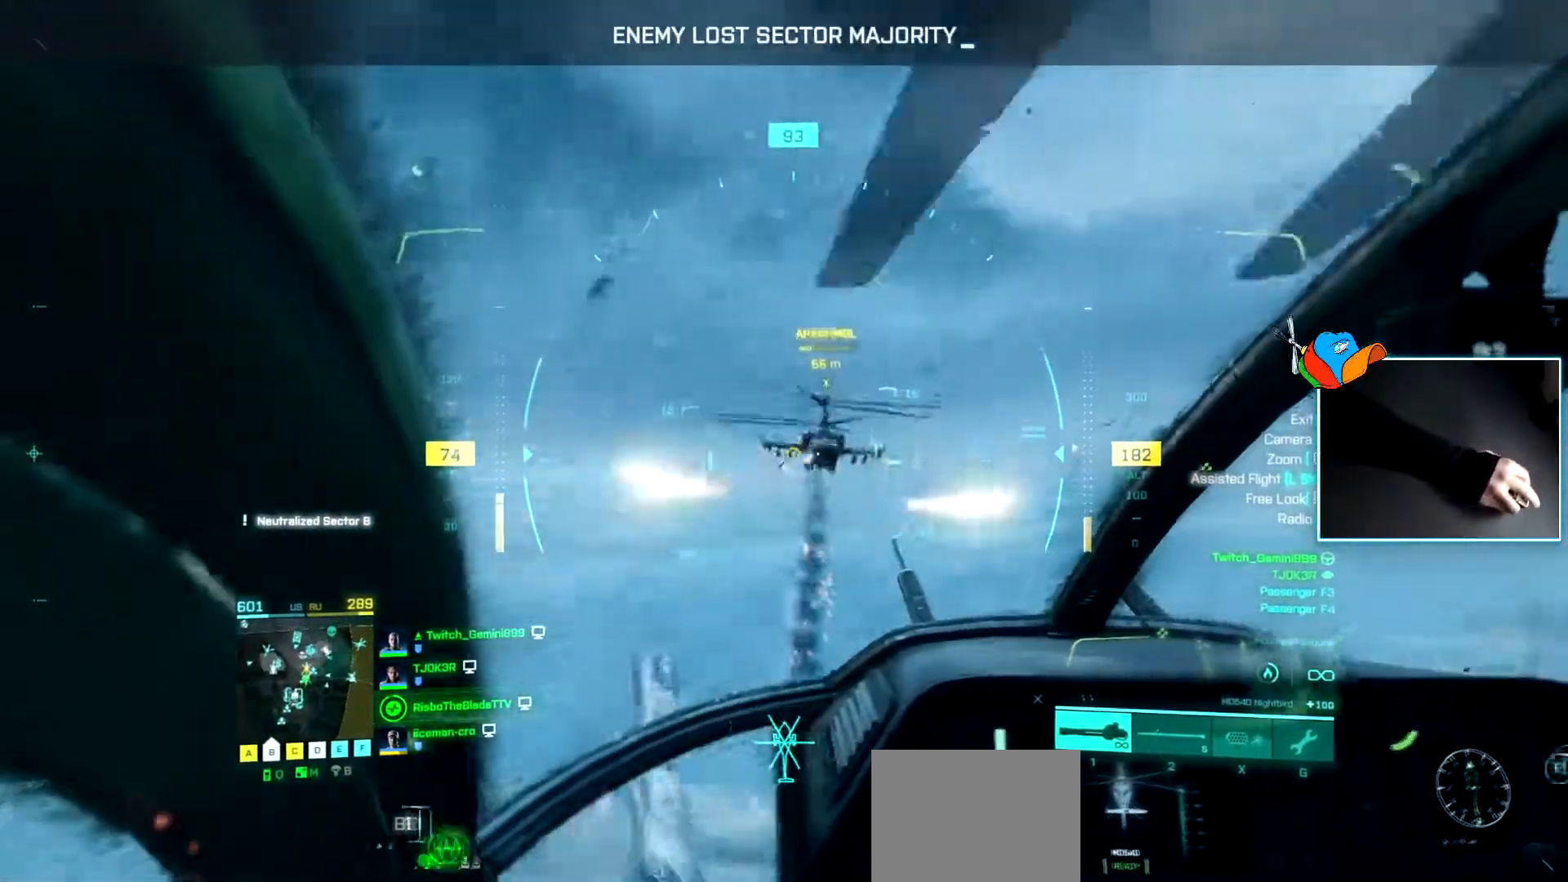
{"keys": ["a"], "events": [[51, "d", "down"], [284, "d", "up"], [334, "a", "down"]]}
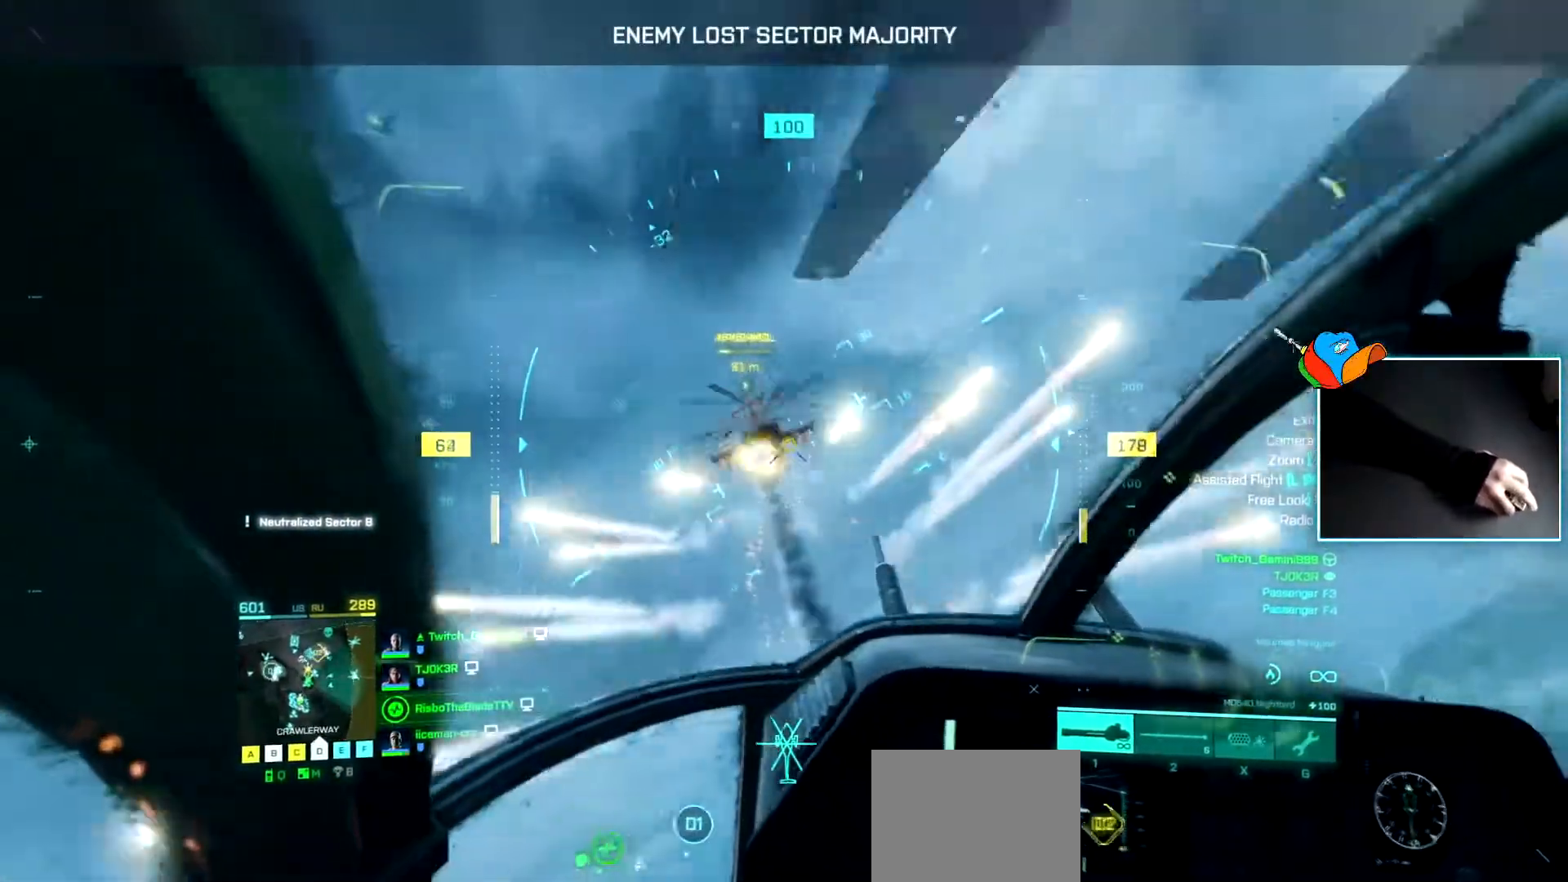
{"keys": [], "events": [[17, "a", "up"], [200, "a", "down"], [300, "a", "up"], [384, "d", "down"], [484, "d", "up"]]}
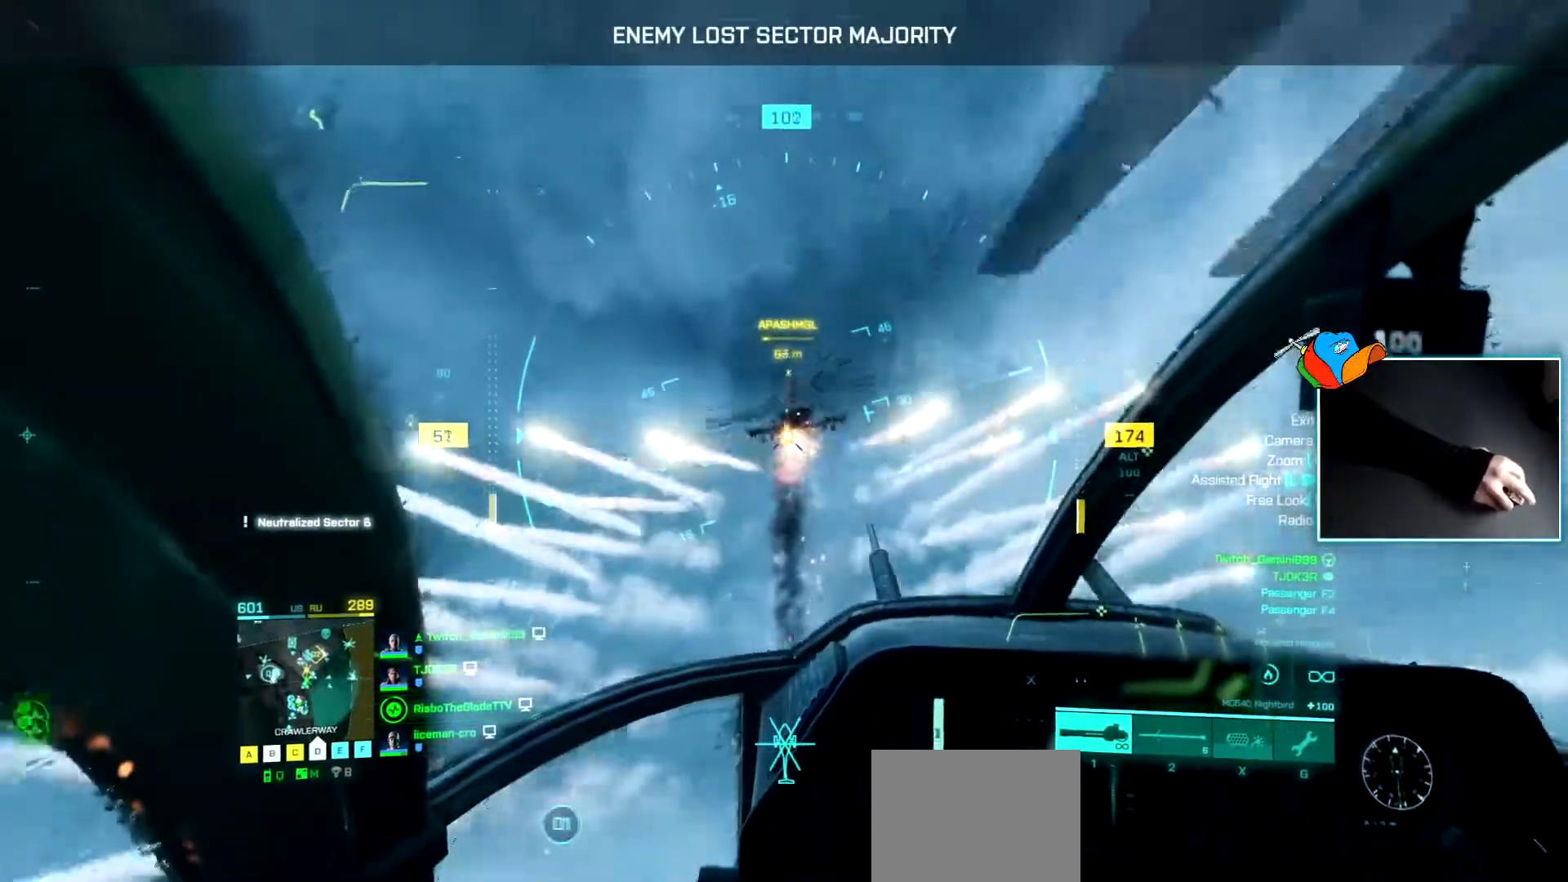
{"keys": [], "events": []}
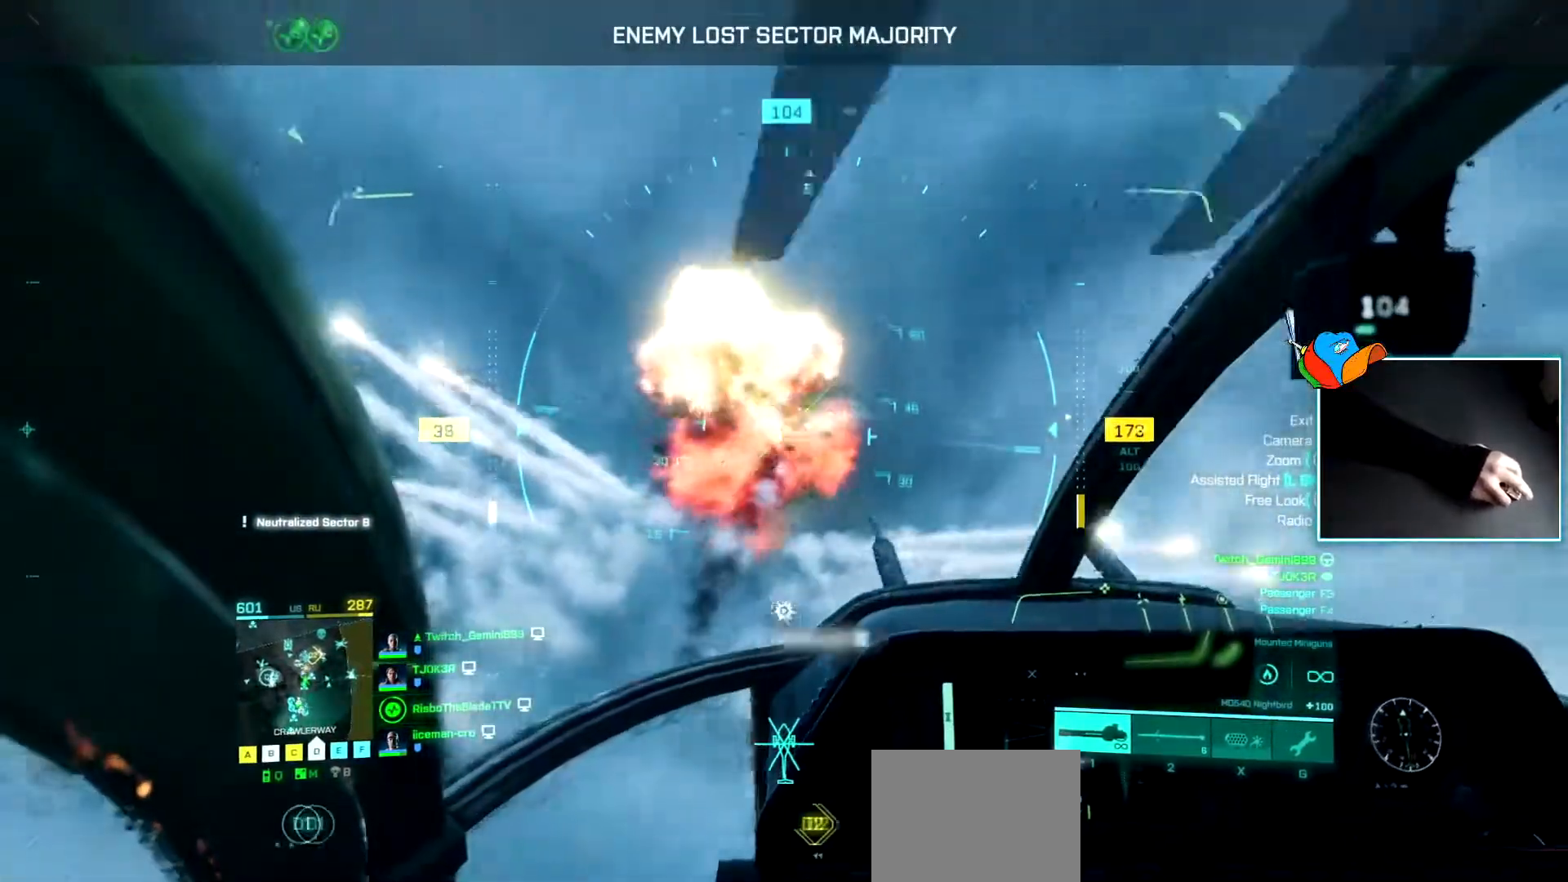
{"keys": ["a", "s"], "events": [[50, "s", "down"], [100, "a", "down"], [234, "c", "down"], [400, "c", "up"]]}
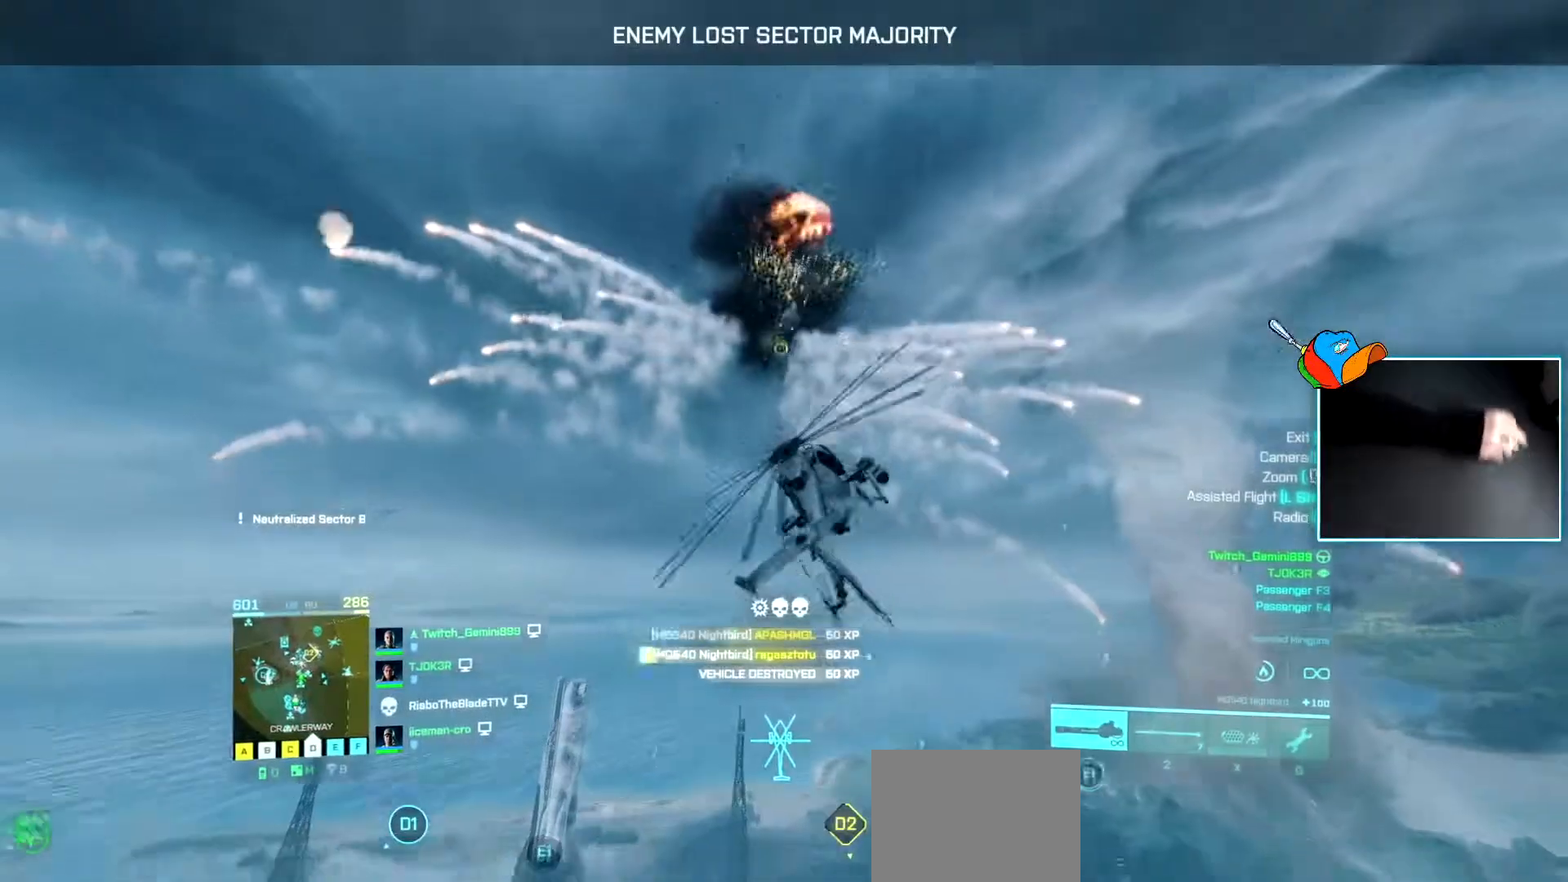
{"keys": ["a", "s"], "events": []}
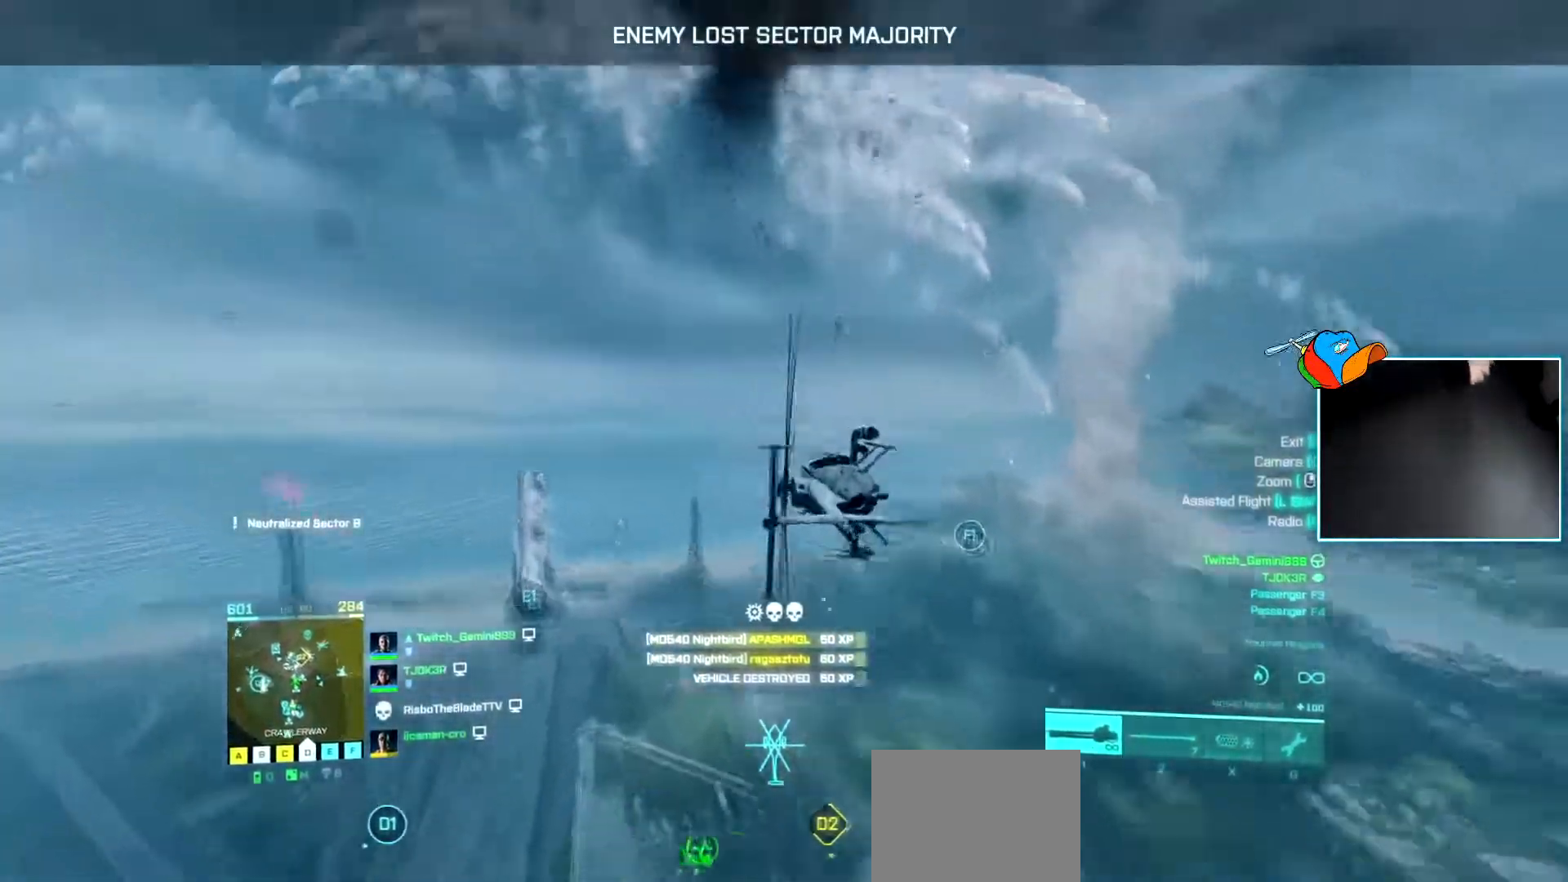
{"keys": ["w"], "events": [[117, "s", "up"], [217, "w", "down"], [500, "a", "up"]]}
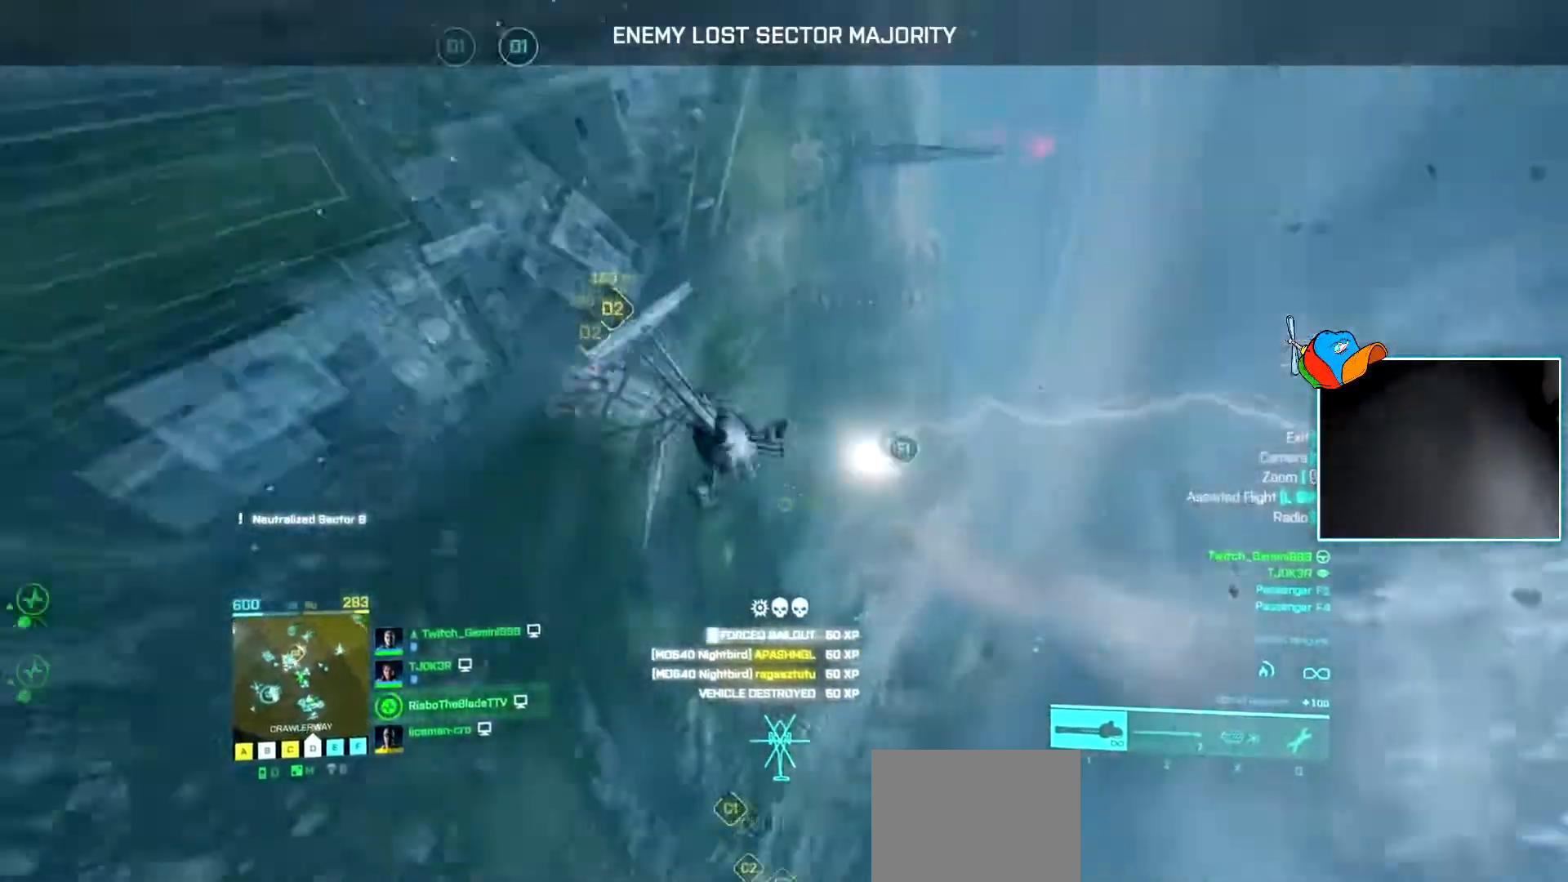
{"keys": ["w"], "events": []}
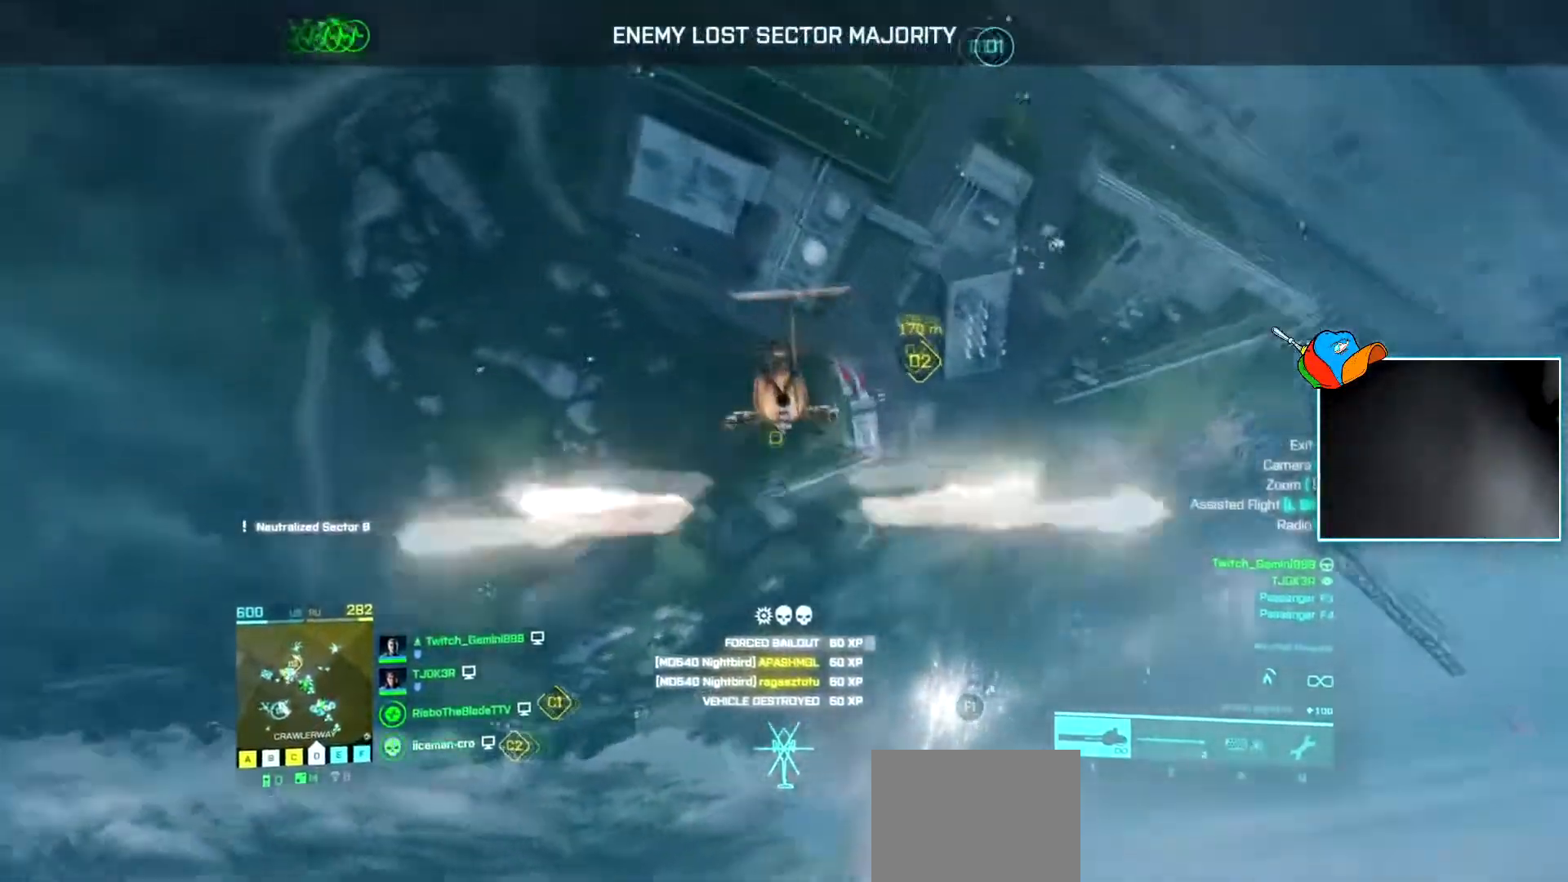
{"keys": ["w"], "events": [[17, "d", "down"], [484, "d", "up"]]}
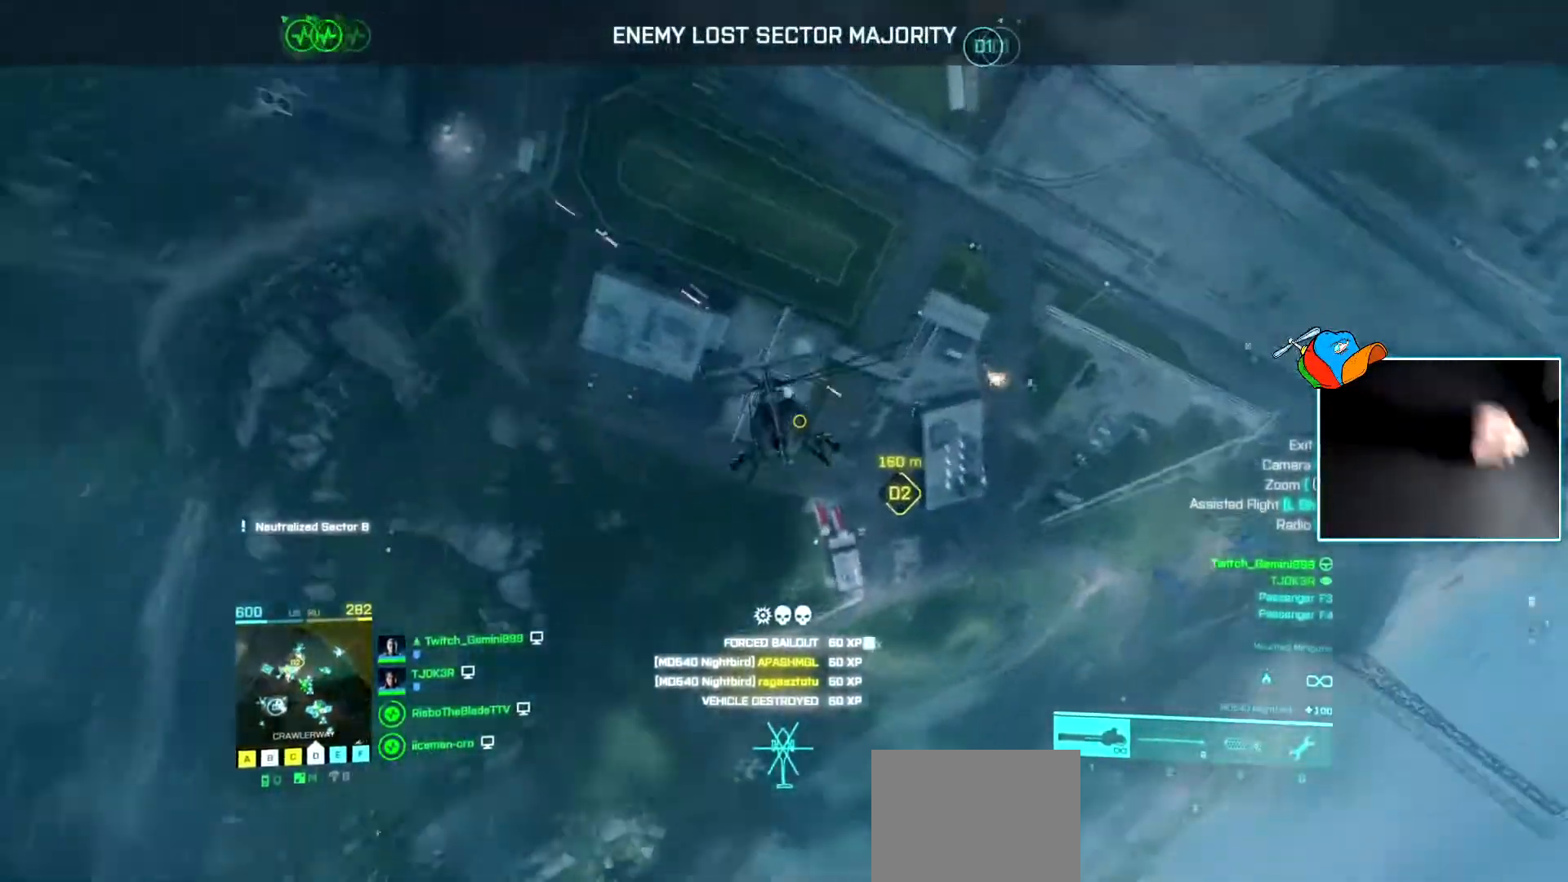
{"keys": ["w"], "events": [[34, "a", "down"], [501, "a", "up"]]}
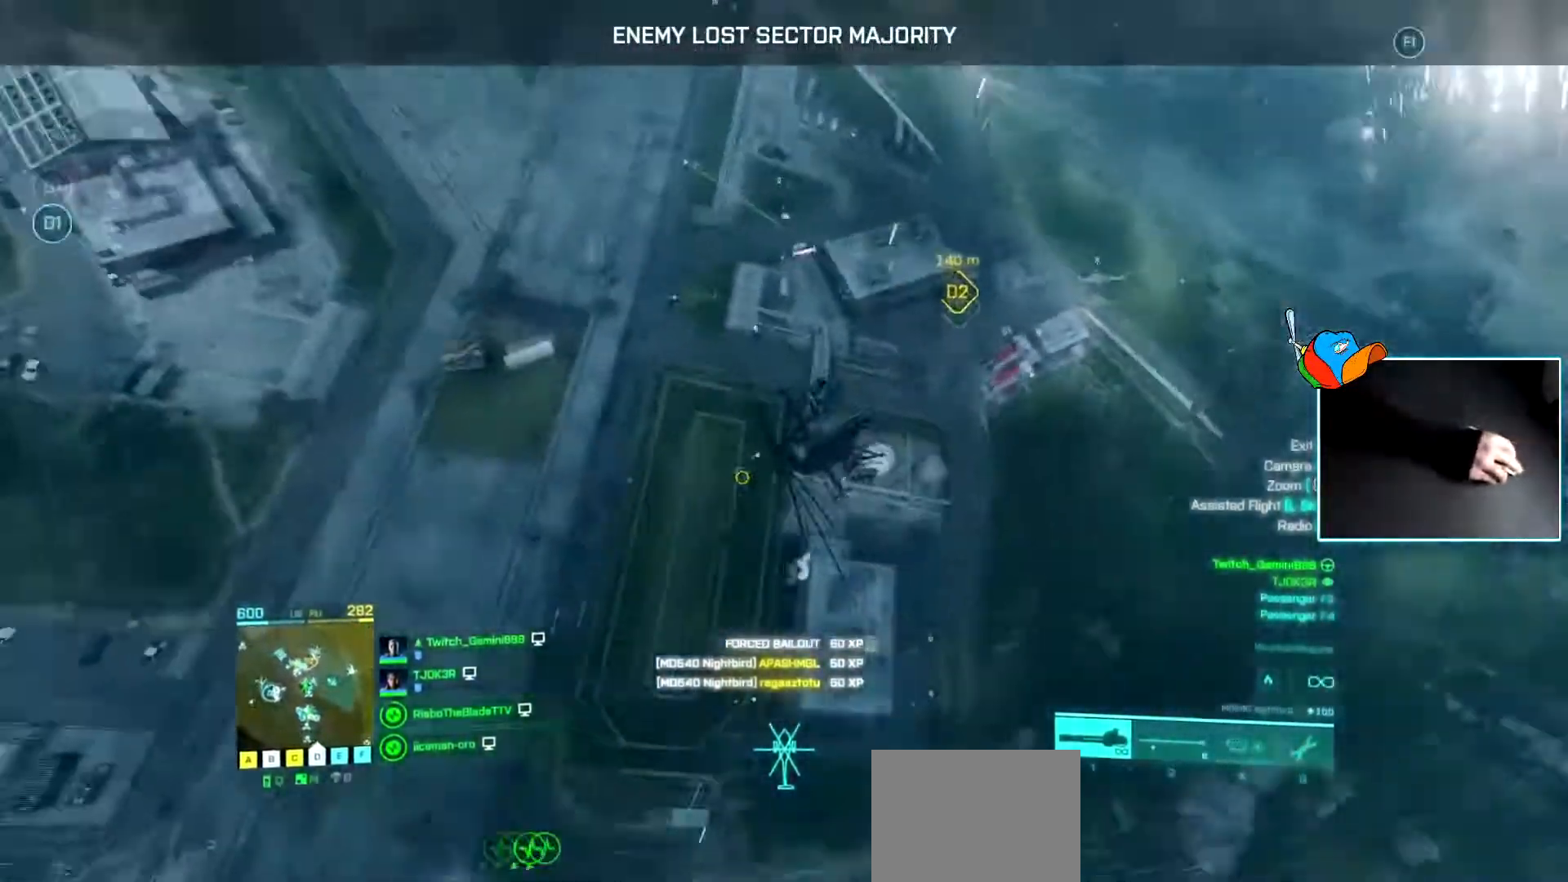
{"keys": ["w"], "events": [[284, "a", "down"], [467, "a", "up"]]}
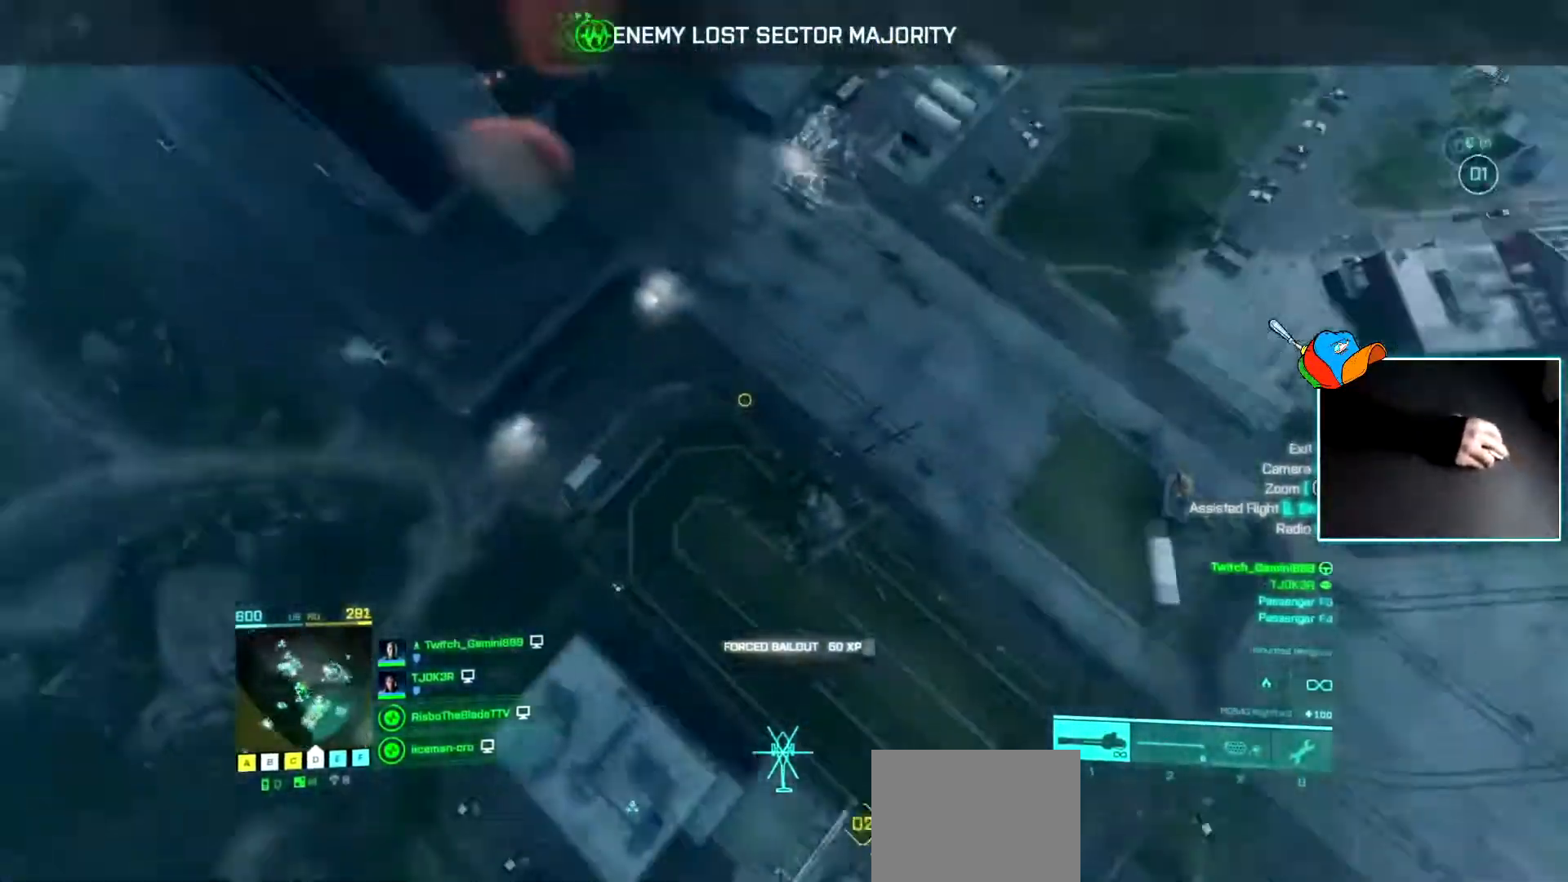
{"keys": ["w"], "events": [[201, "a", "down"], [301, "a", "up"]]}
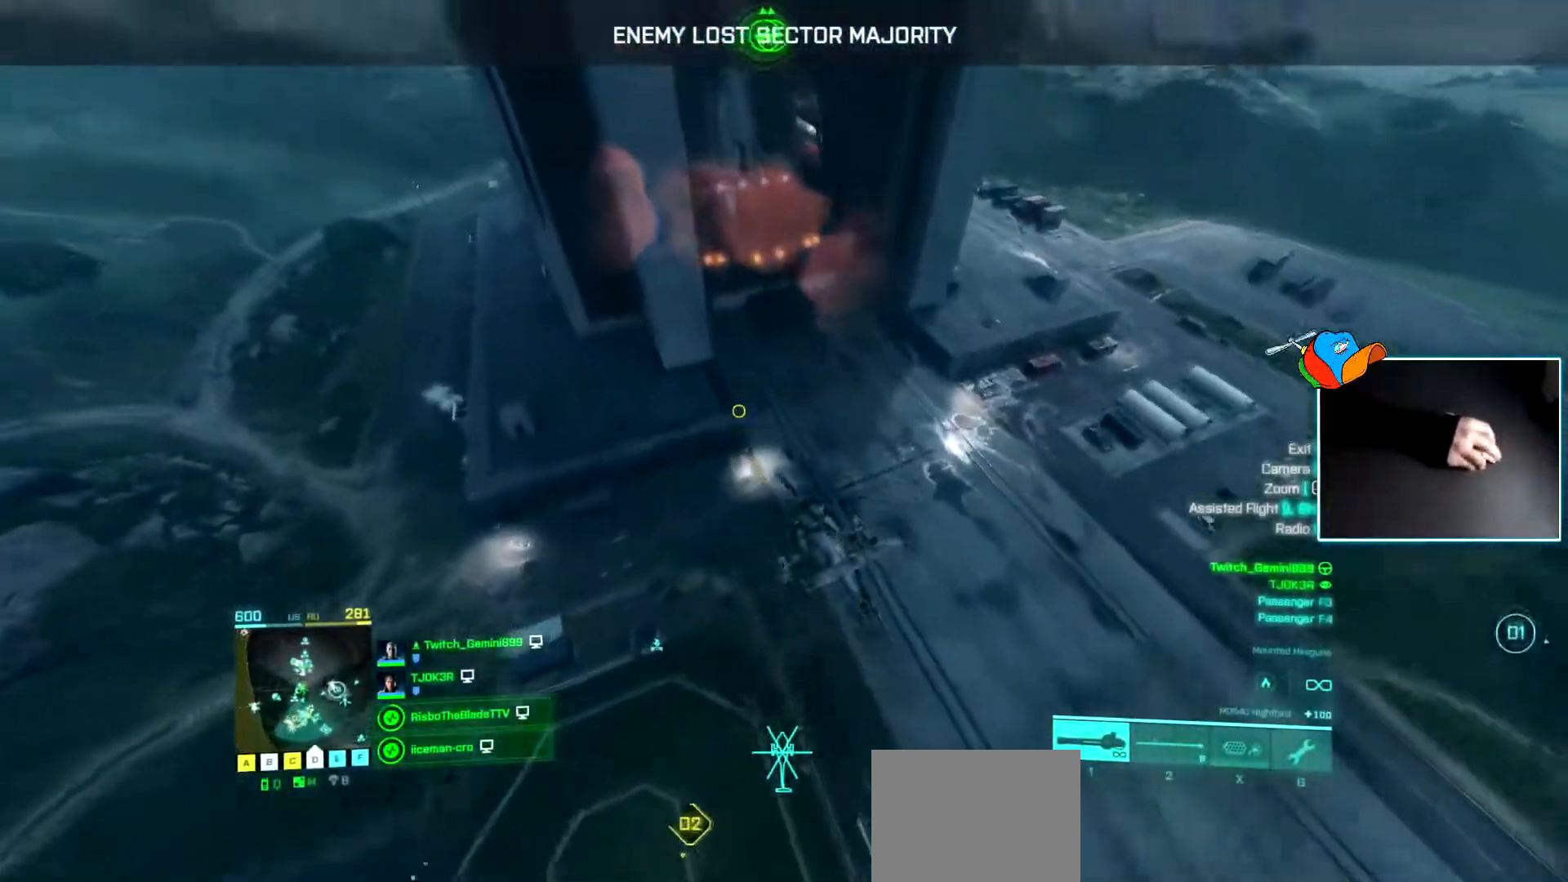
{"keys": ["a", "w"], "events": [[500, "a", "down"]]}
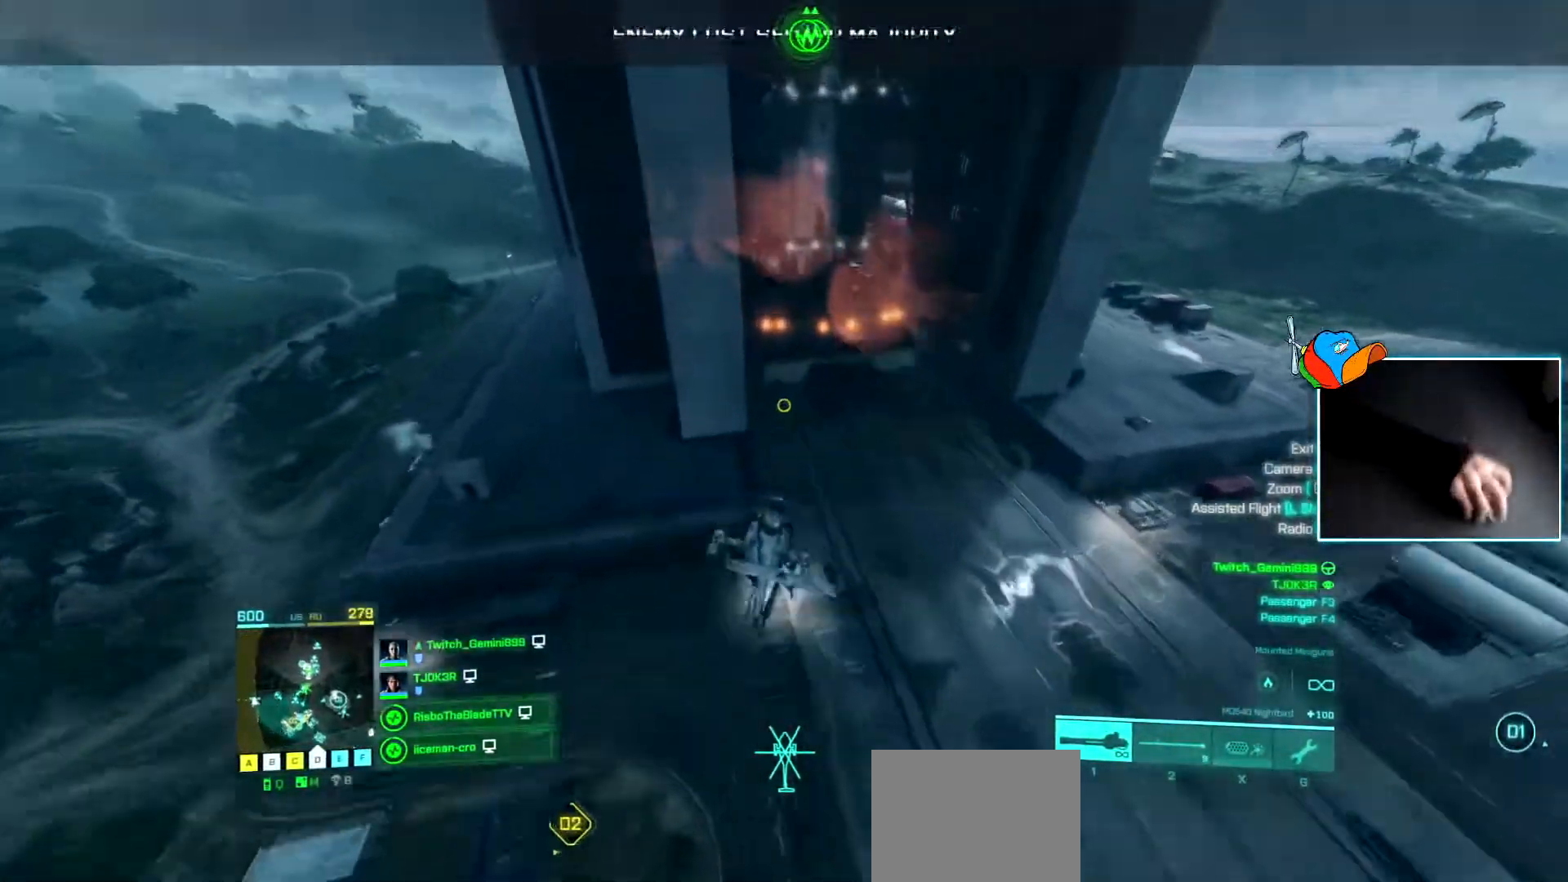
{"keys": [], "events": [[418, "a", "up"], [418, "w", "up"]]}
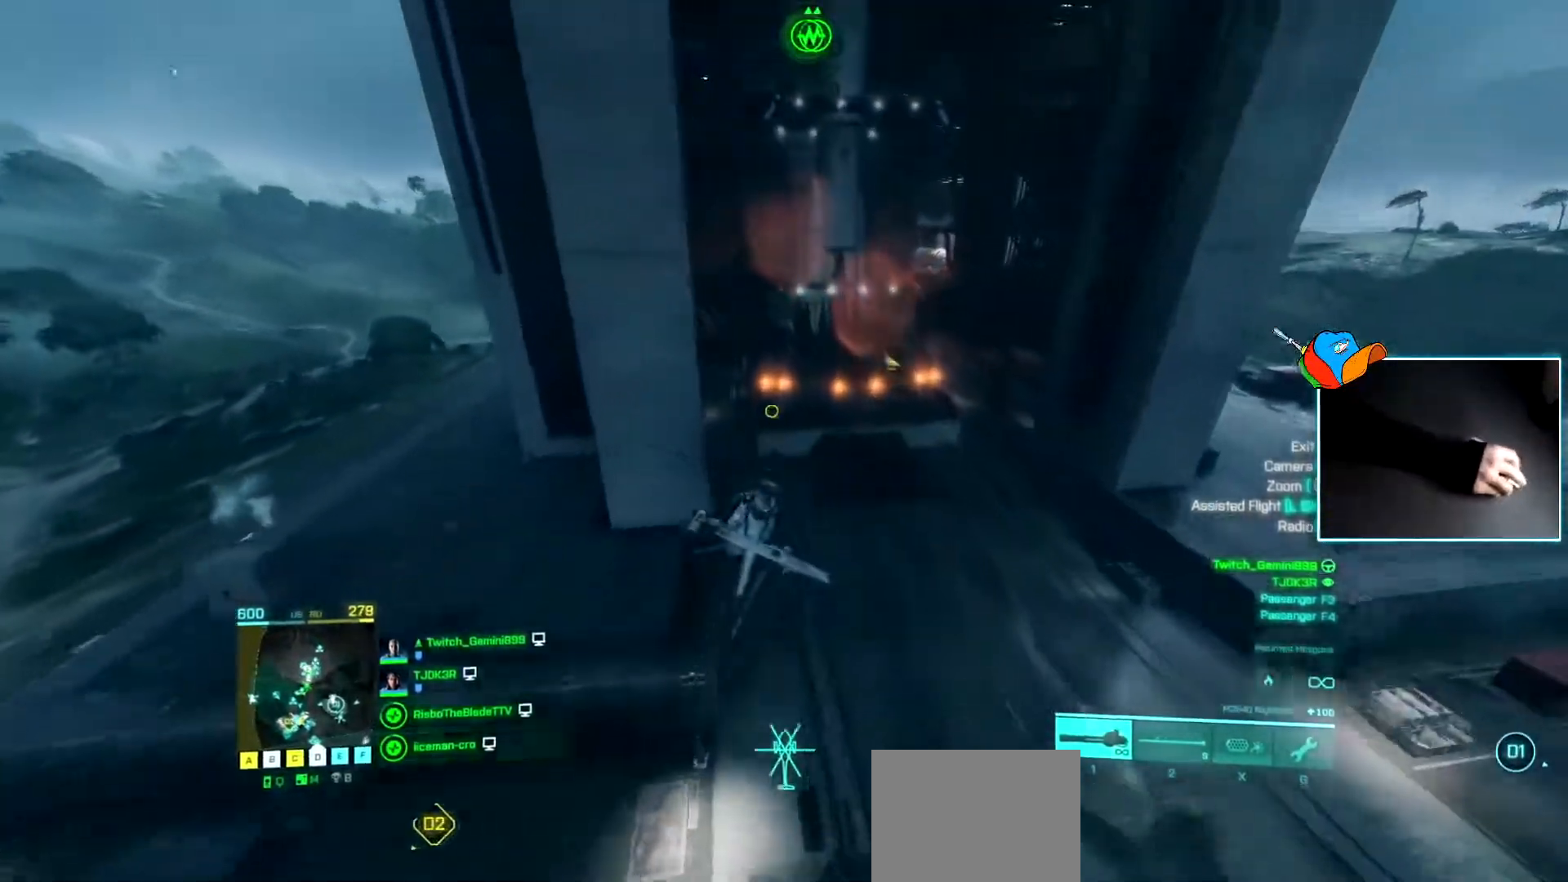
{"keys": ["w"], "events": [[200, "w", "down"]]}
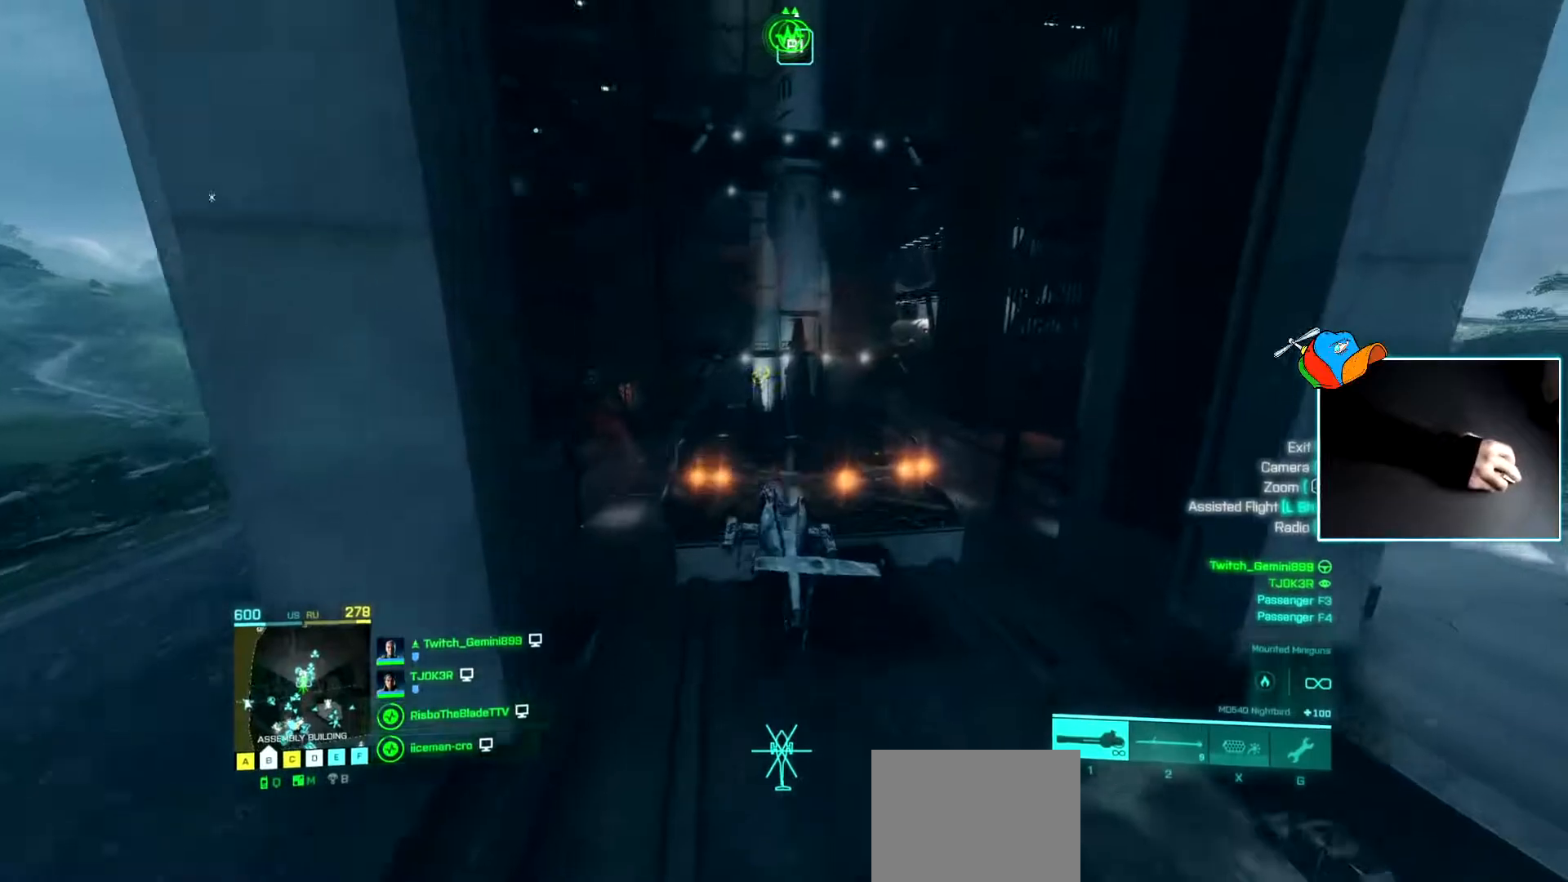
{"keys": [], "events": [[401, "w", "up"]]}
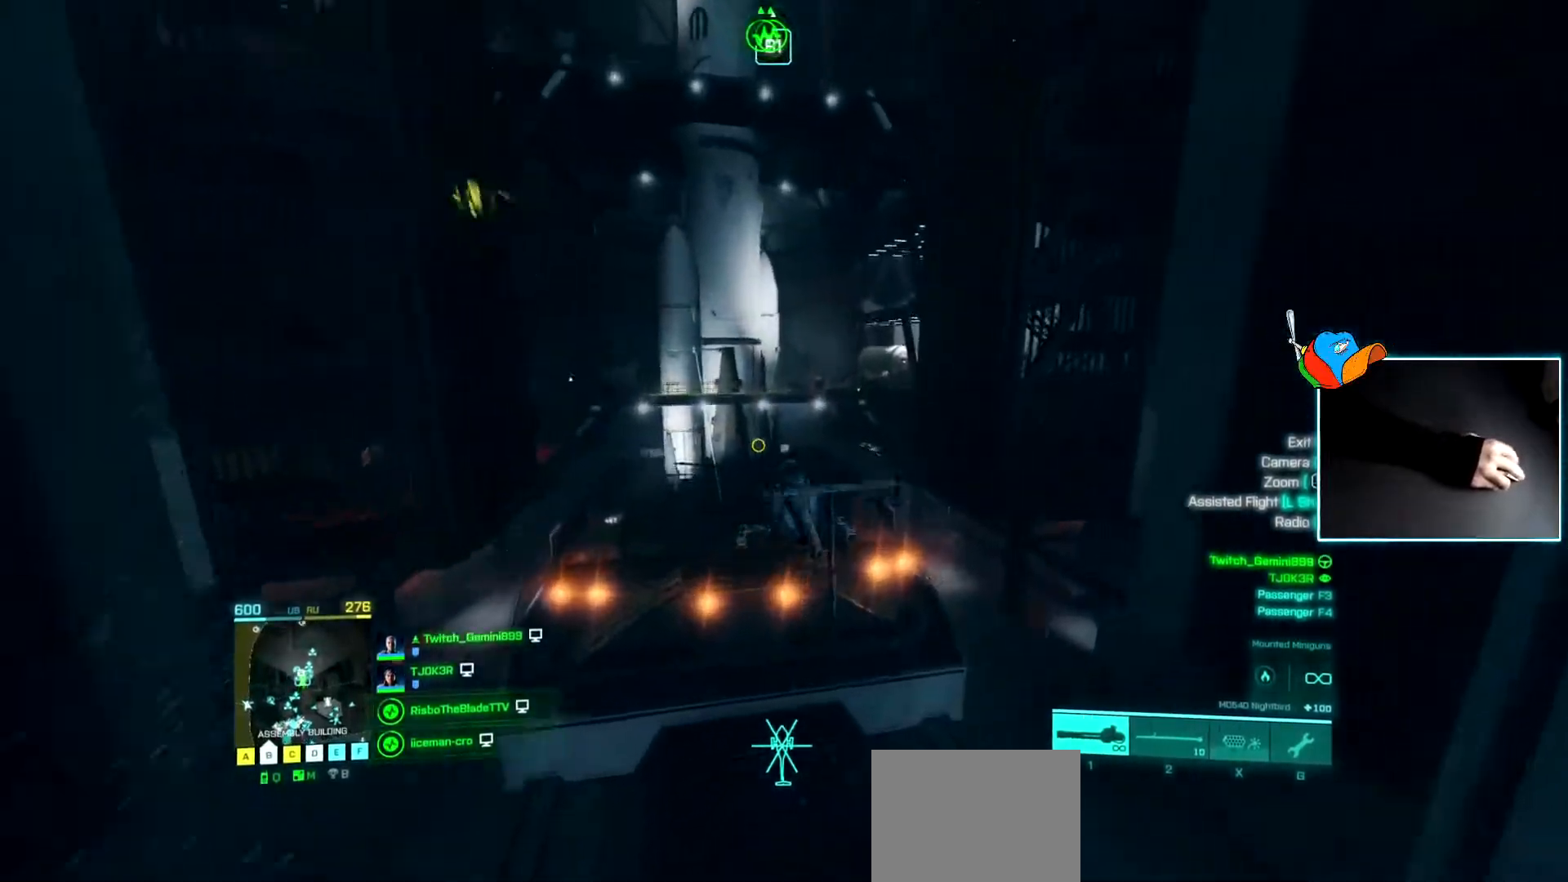
{"keys": ["a", "w"], "events": [[234, "a", "down"], [417, "w", "down"]]}
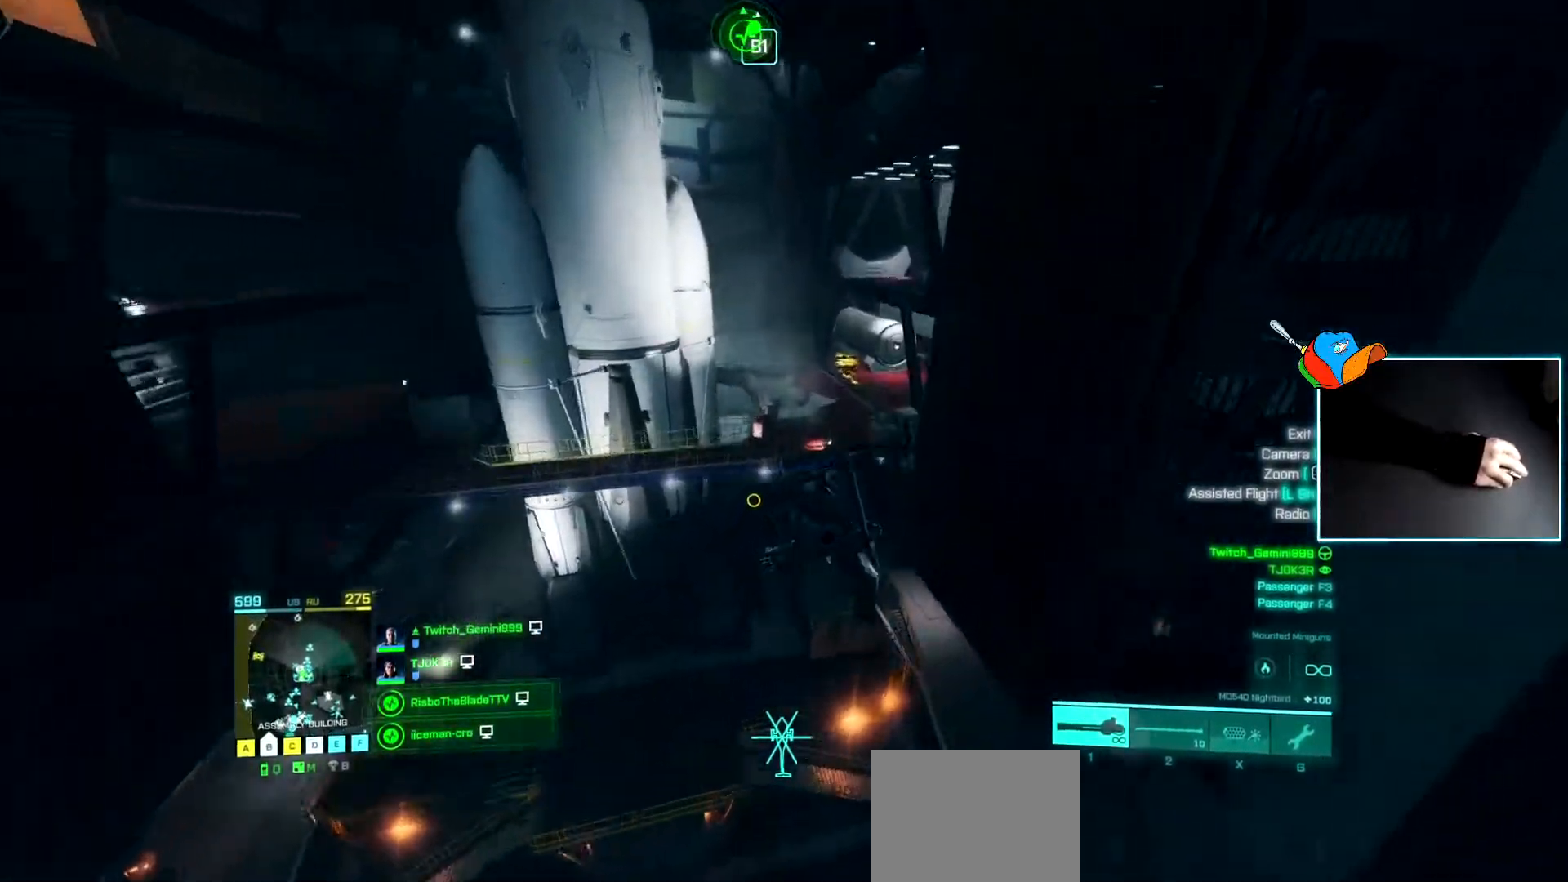
{"keys": [], "events": [[117, "a", "up"], [117, "w", "up"], [201, "a", "down"], [301, "s", "down"], [434, "a", "up"], [434, "s", "up"]]}
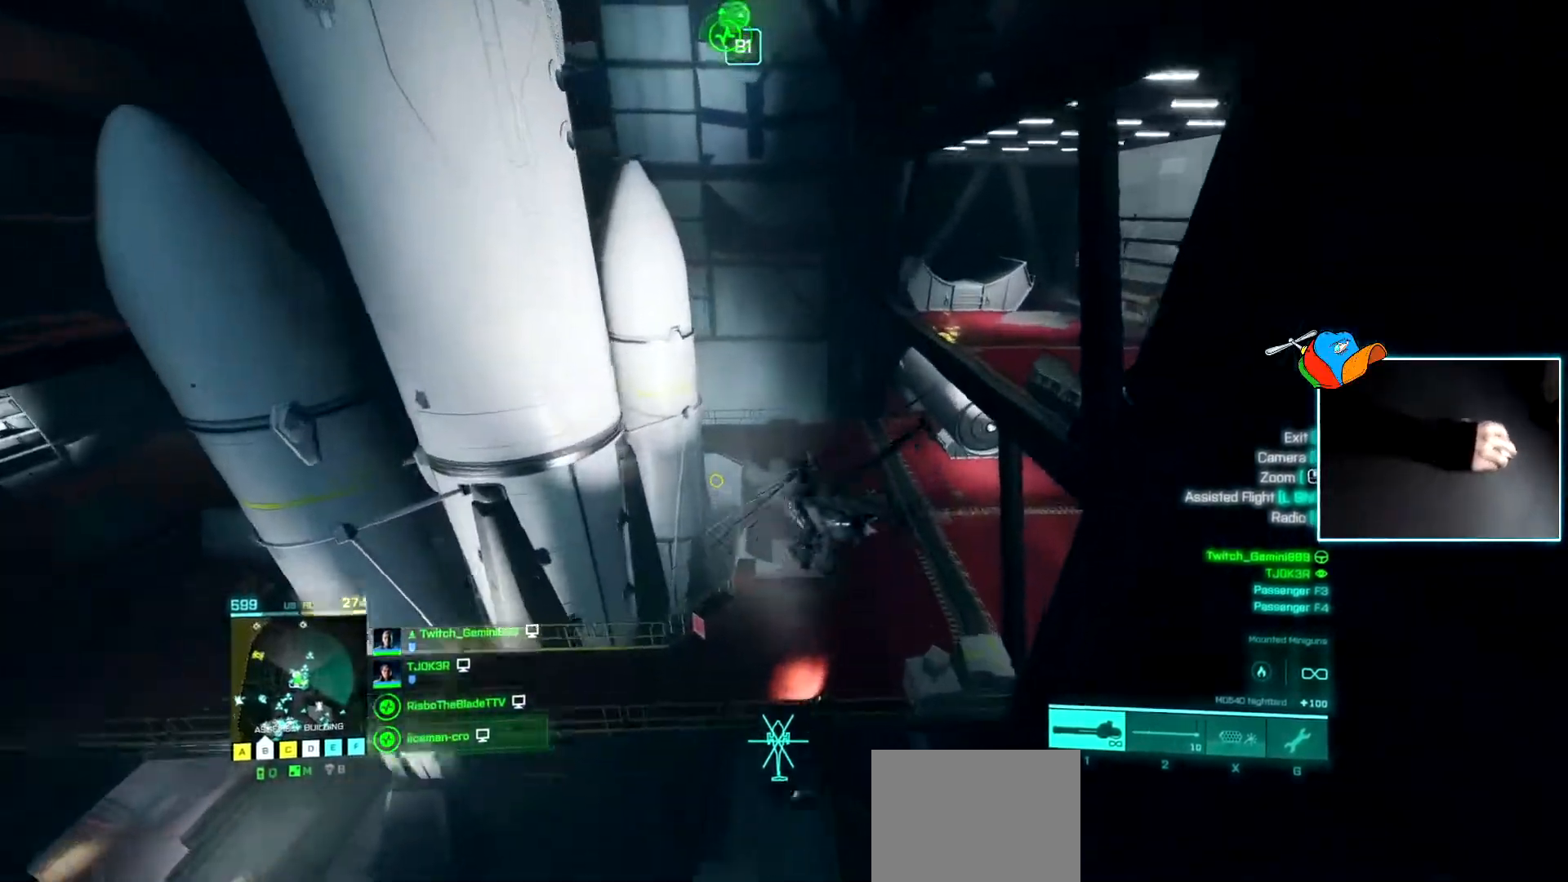
{"keys": ["w"], "events": [[217, "w", "down"], [400, "a", "down"], [500, "a", "up"]]}
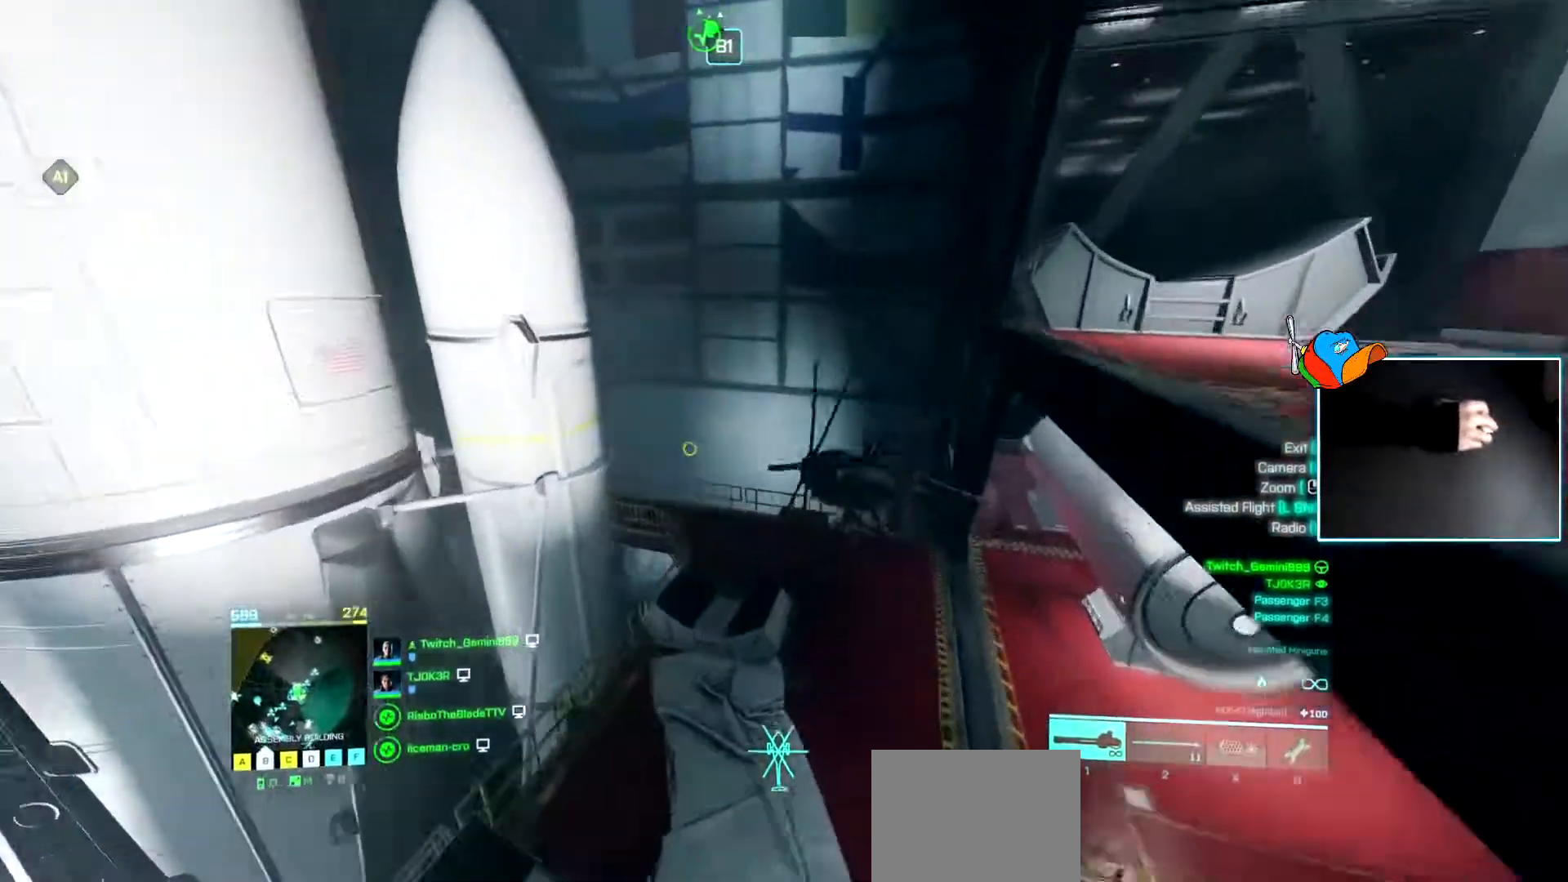
{"keys": ["d"], "events": [[334, "w", "up"], [384, "d", "down"]]}
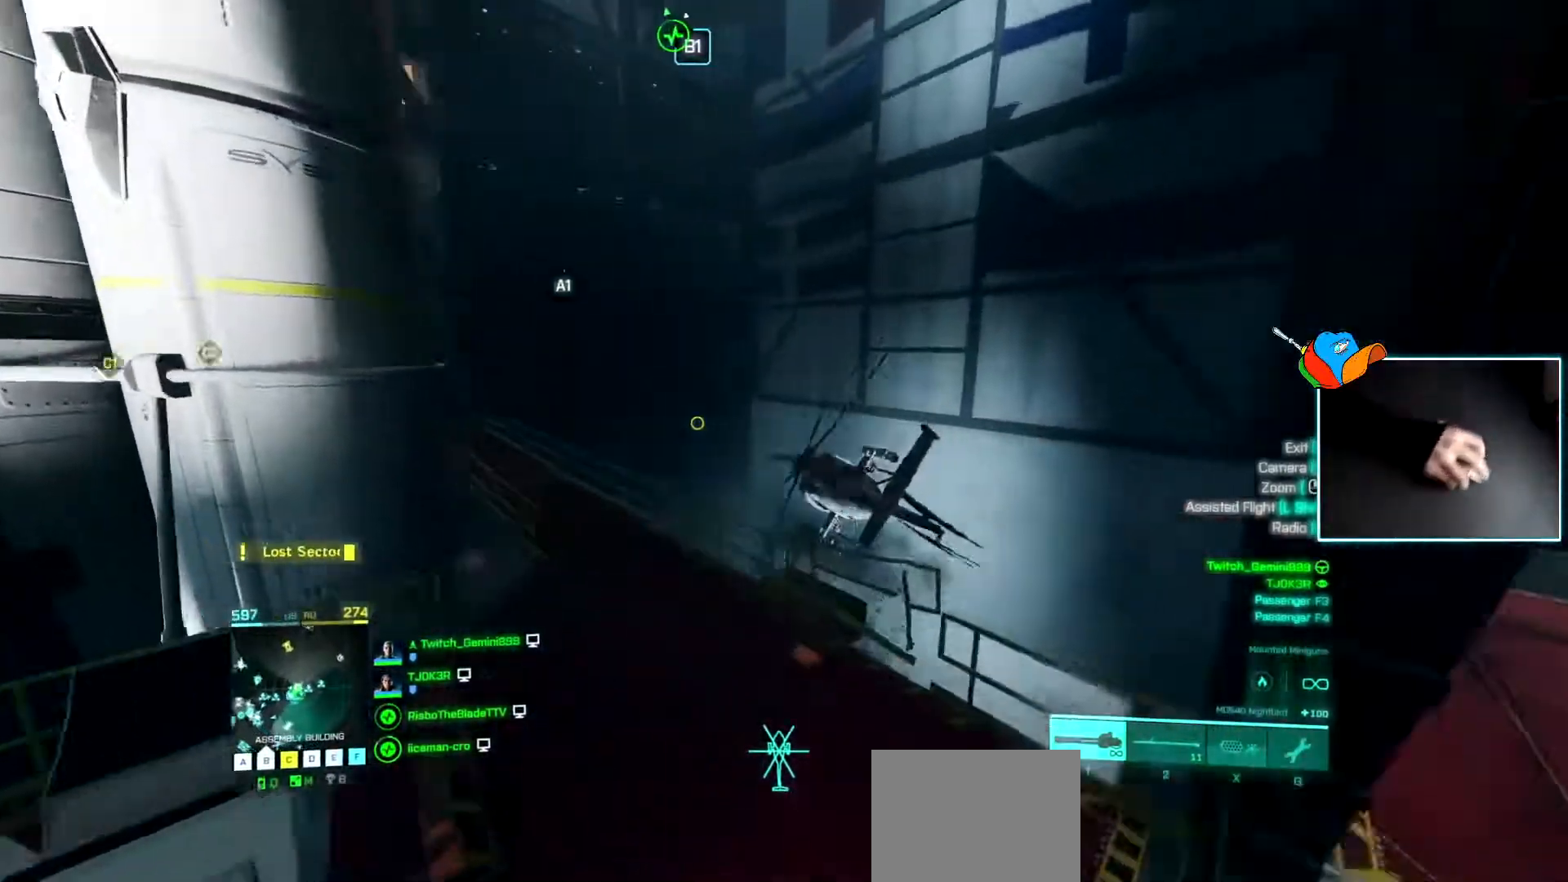
{"keys": ["d"], "events": [[17, "s", "down"], [484, "s", "up"]]}
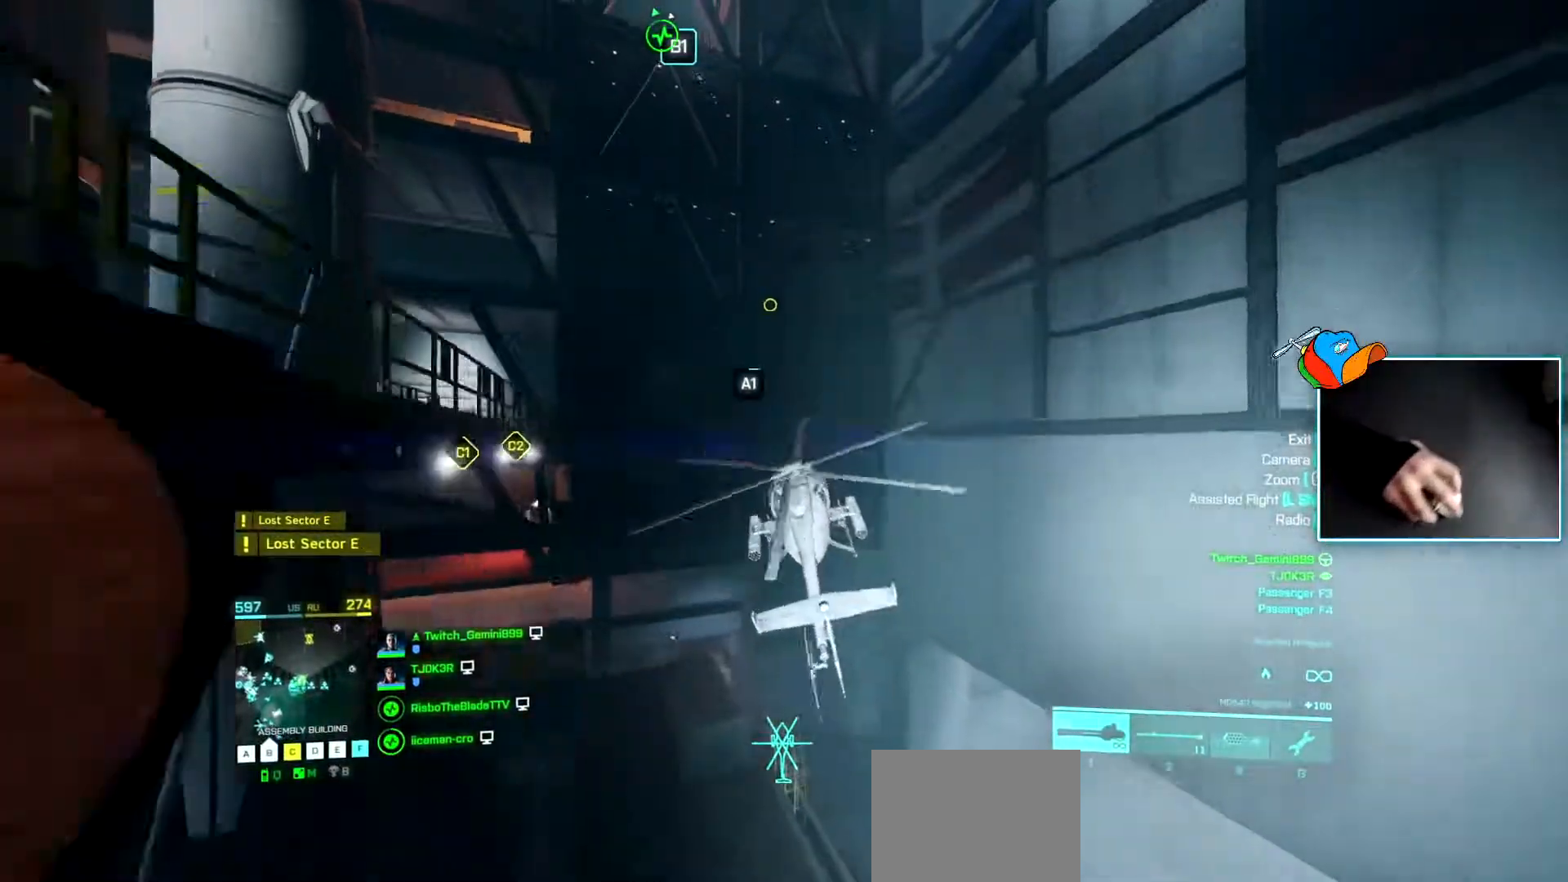
{"keys": ["a"], "events": [[217, "w", "down"], [451, "a", "down"], [451, "d", "up"], [451, "w", "up"]]}
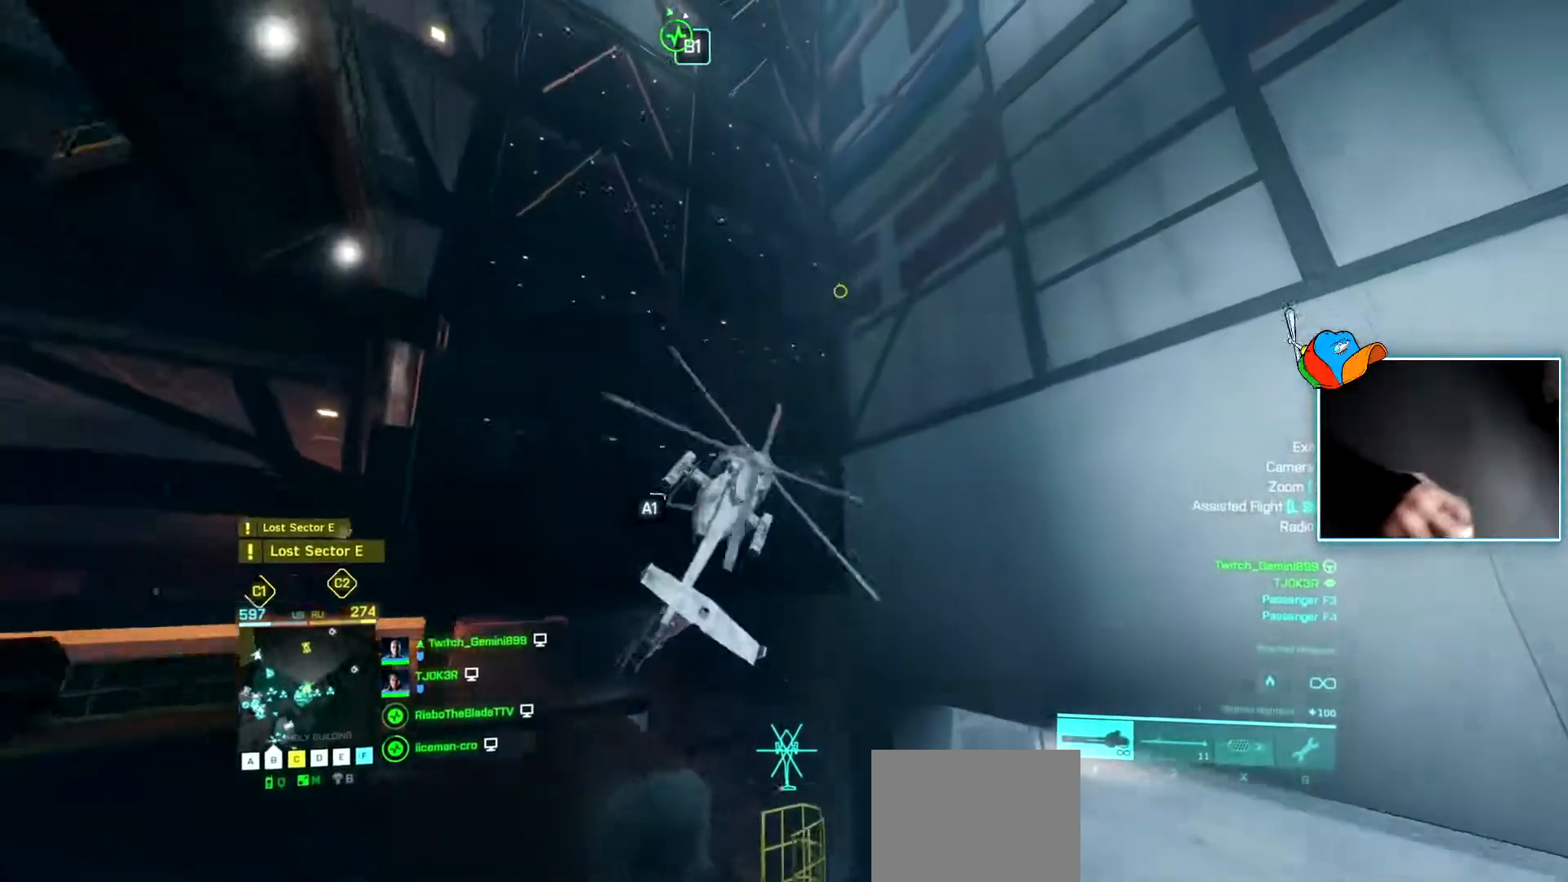
{"keys": [], "events": [[150, "s", "down"], [234, "a", "up"], [284, "s", "up"]]}
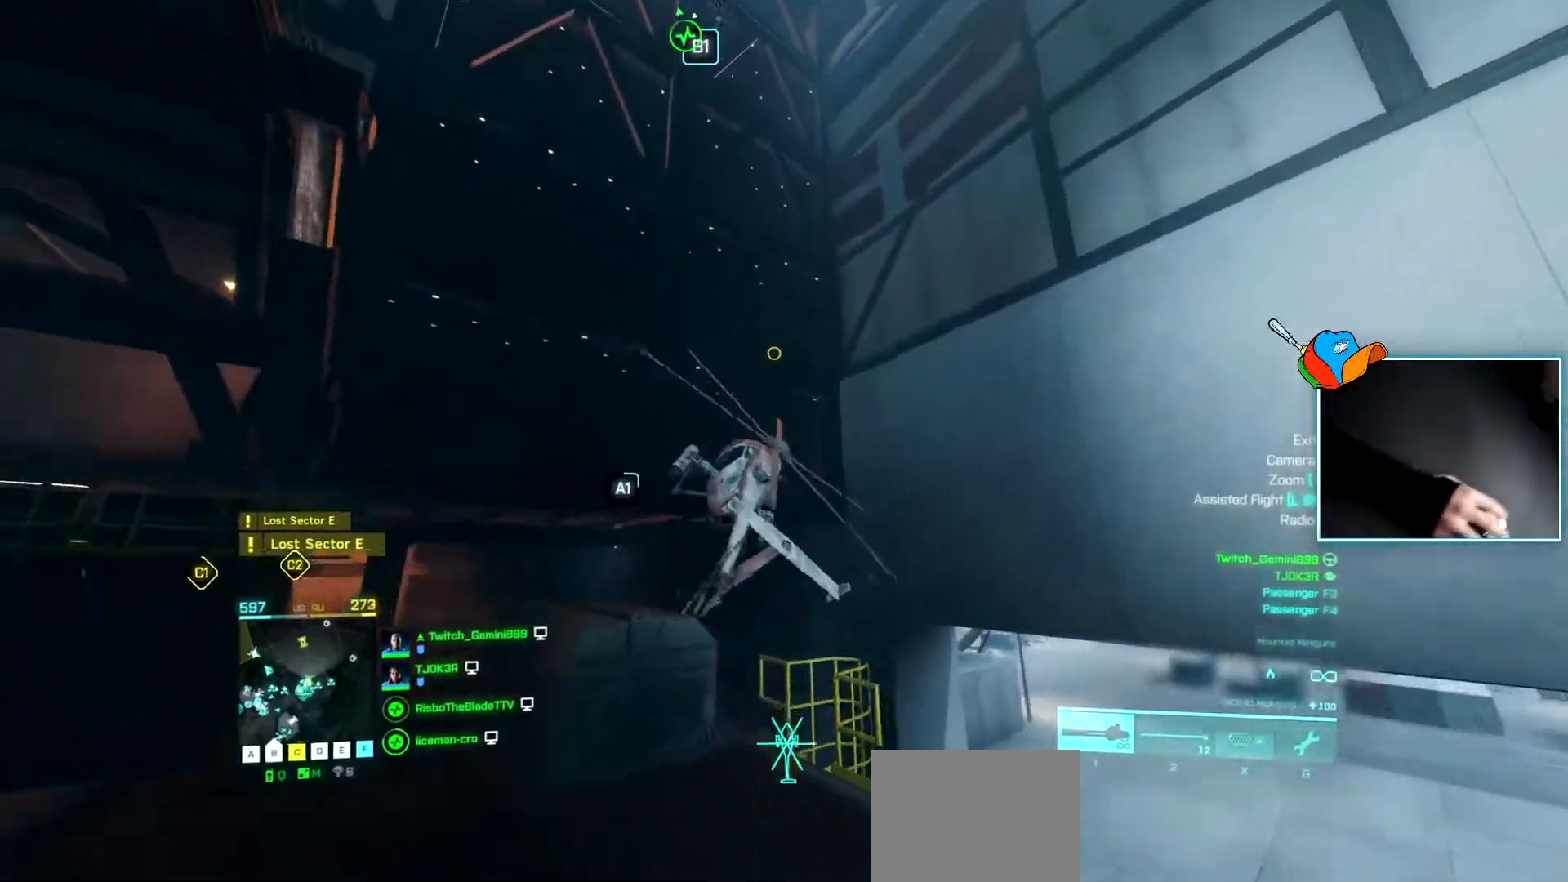
{"keys": ["a"], "events": [[301, "a", "down"]]}
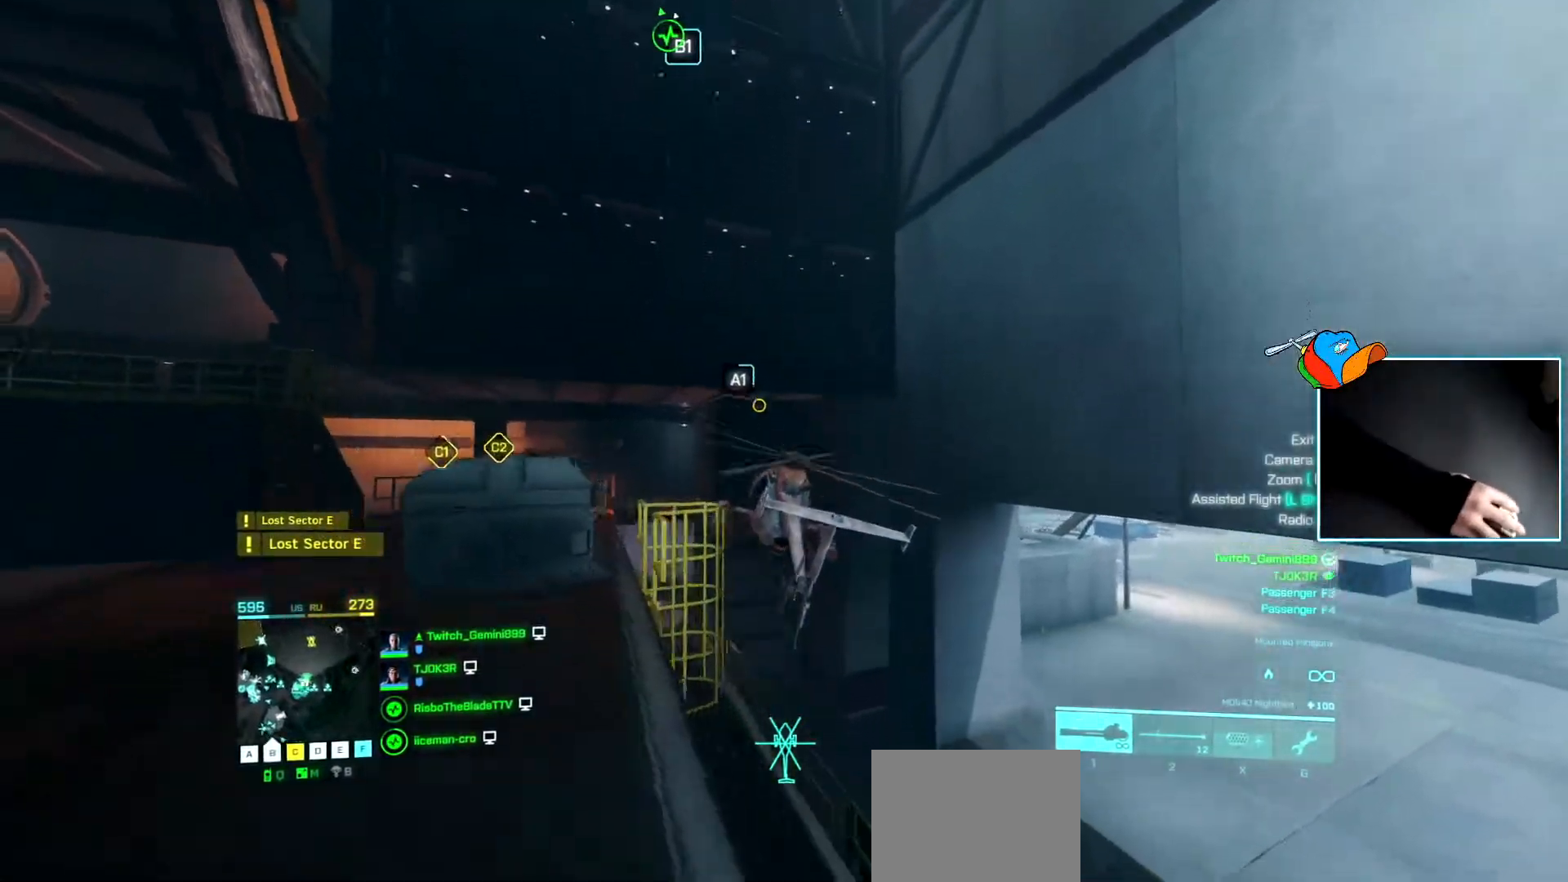
{"keys": ["a", "w"], "events": [[184, "w", "down"]]}
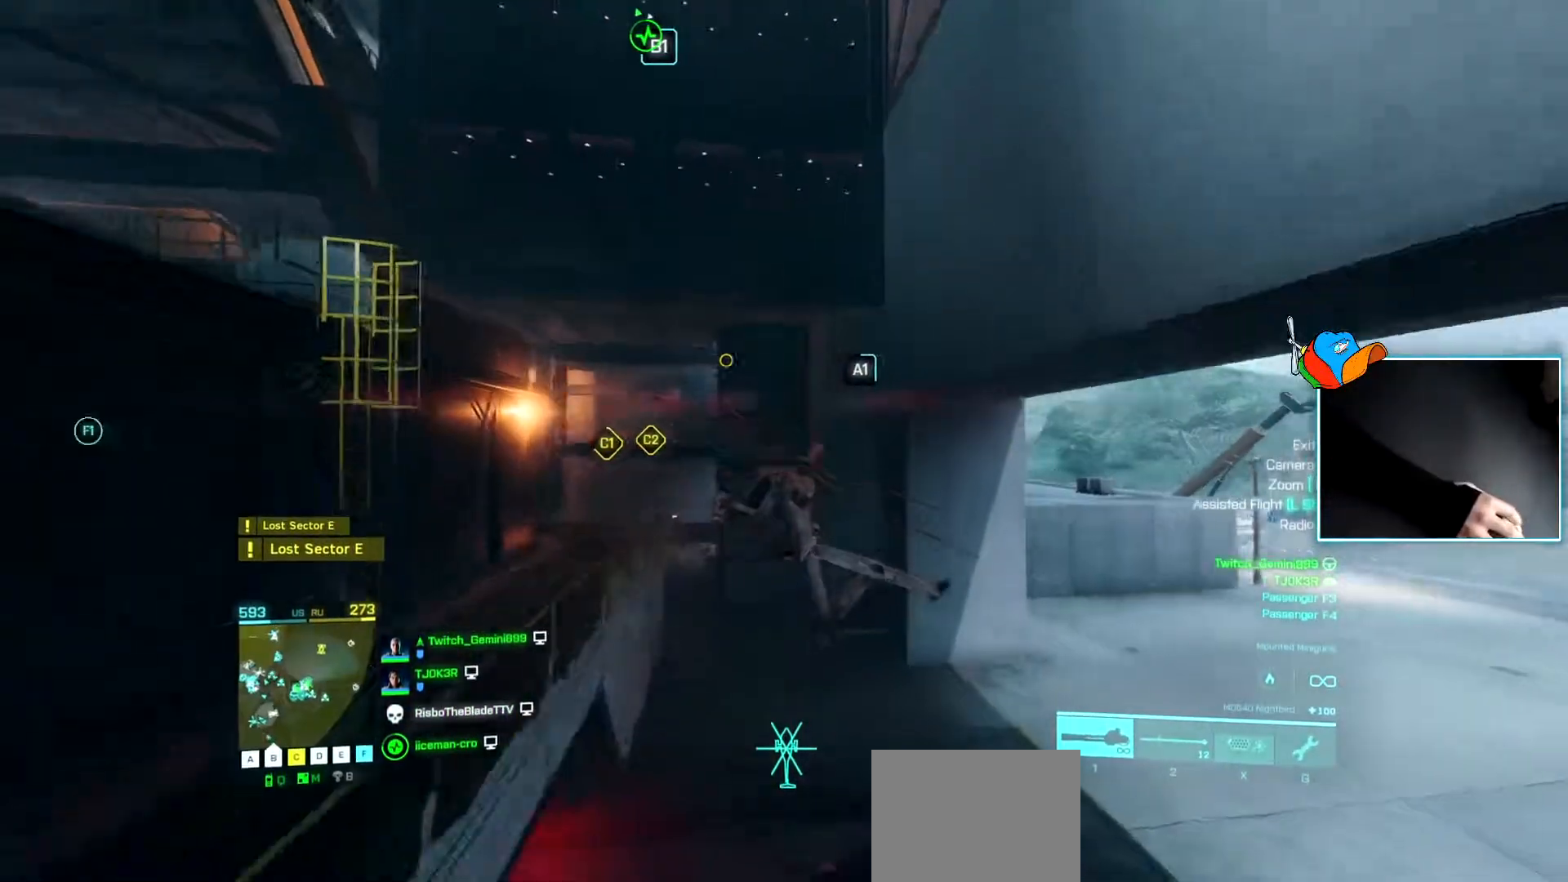
{"keys": ["a", "w"], "events": [[117, "w", "up"], [350, "w", "down"]]}